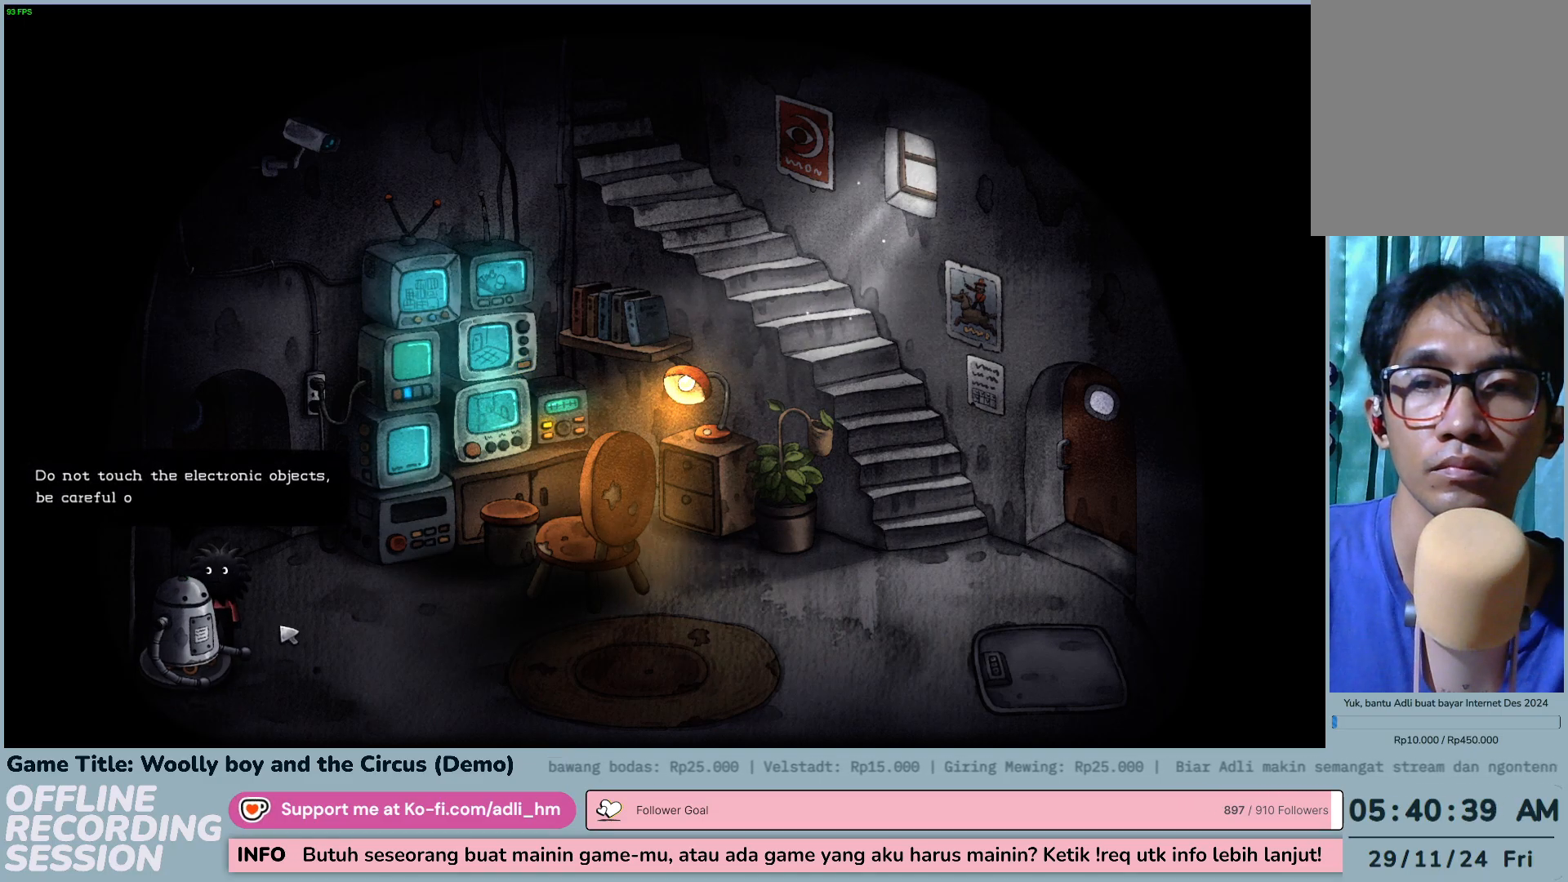
Gameplay with keyboard and mouse; each line is a JSON object with the keys and mouse buttons held at the frame after it. "events" lists presses ("down") and releases ("up") of "0", "1", "2", "3", "4", "5", "6", "7", "8", "9", "a", "alt", "b", "c", "caps_lock", "ctrl", "d", "down", "e", "escape", "f", "f1", "f2", "f3", "f4", "f5", "f6", "f7", "f8", "g", "h", "i", "j", "k", "l", "left", "m", "n", "o", "p", "q", "r", "return", "right", "s", "shift", "space", "t", "tab", "tilde", "u", "up", "v", "w", "x", "y", "z", "mouse_left", "mouse_wheel" and "mouse_right" between this image and that frame as [ms after this image, input, new state], when the widget could be followed in between. "mouse_left", "mouse_wheel", "mouse_right" = the "left", "wheel", "right" buttons of the "mouse" list. No other keys are recorded. "wheel" means that the mouse wheel is clicked or scrolled. Not read: mouse_move.
{"keys": [], "mouse": [], "events": []}
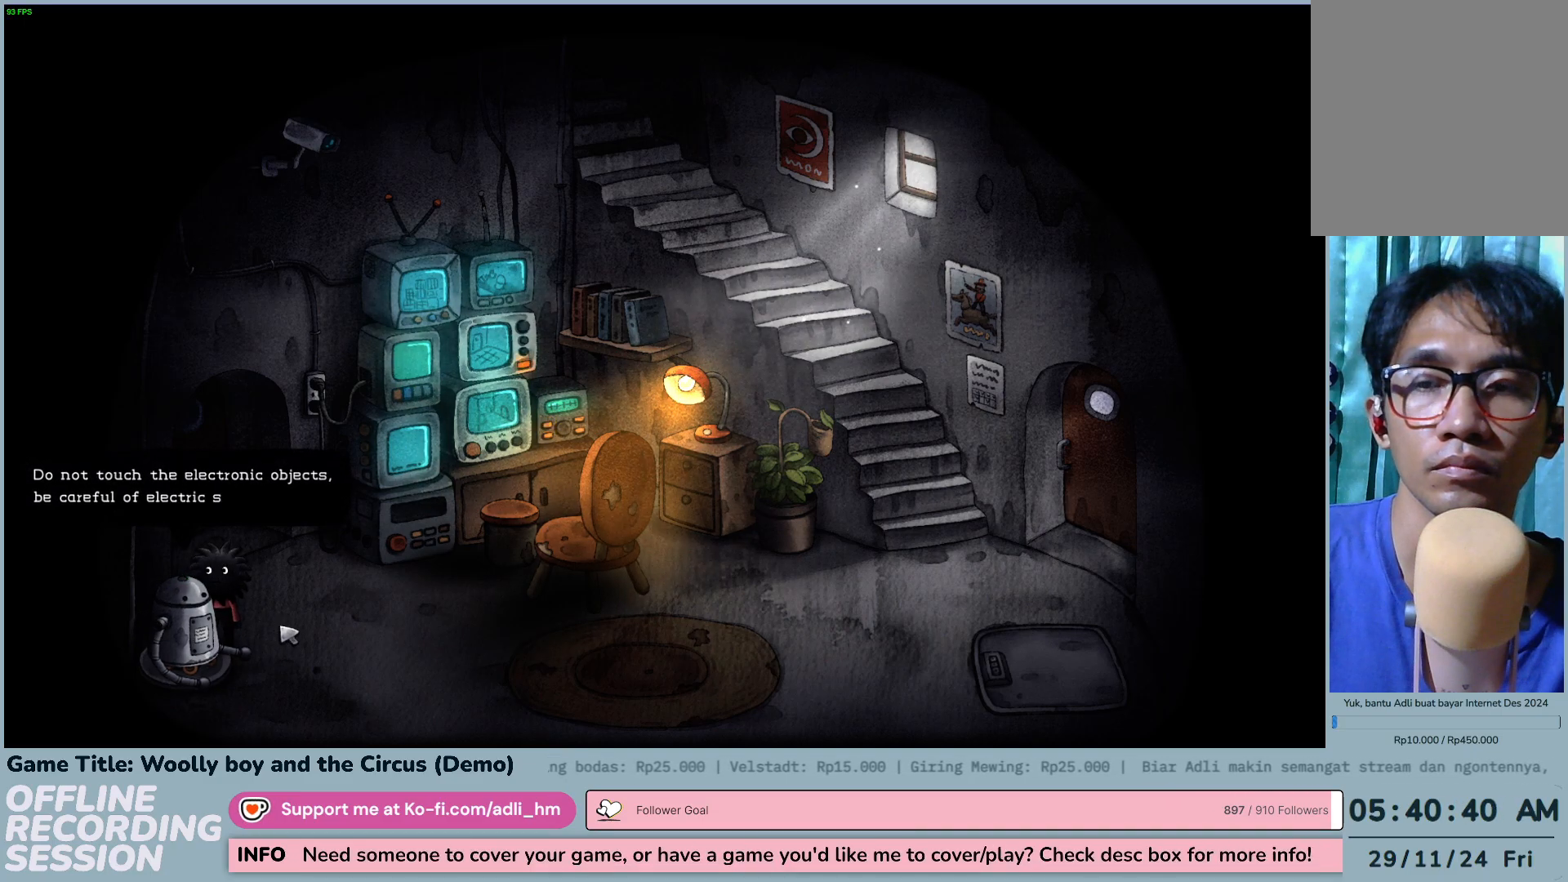
{"keys": [], "mouse": [], "events": []}
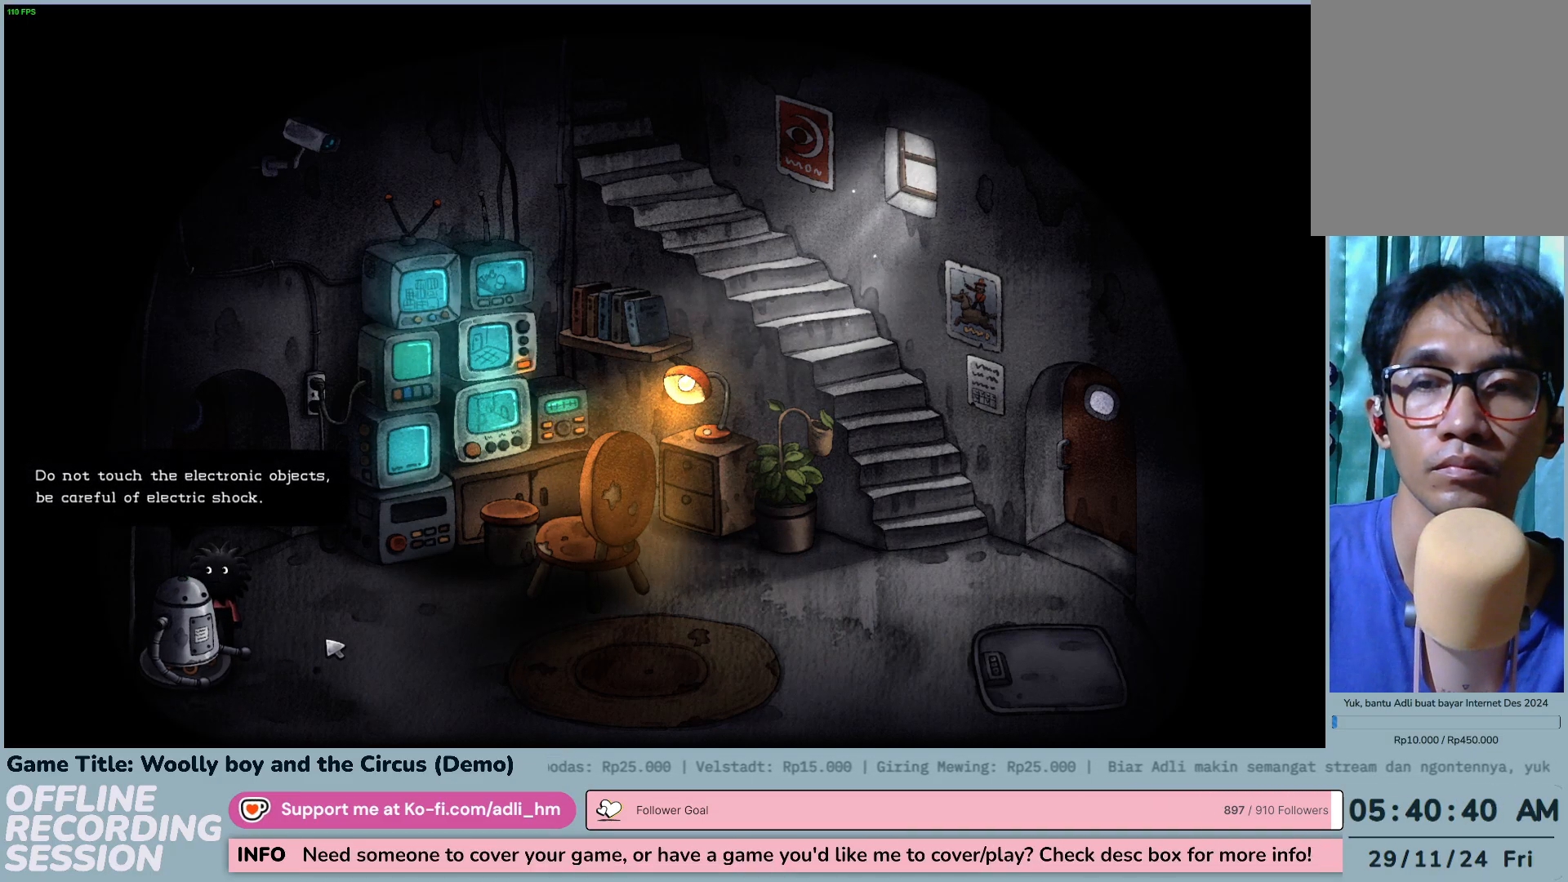
{"keys": [], "mouse": [], "events": [[117, "mouse_left", "down"], [400, "mouse_left", "up"]]}
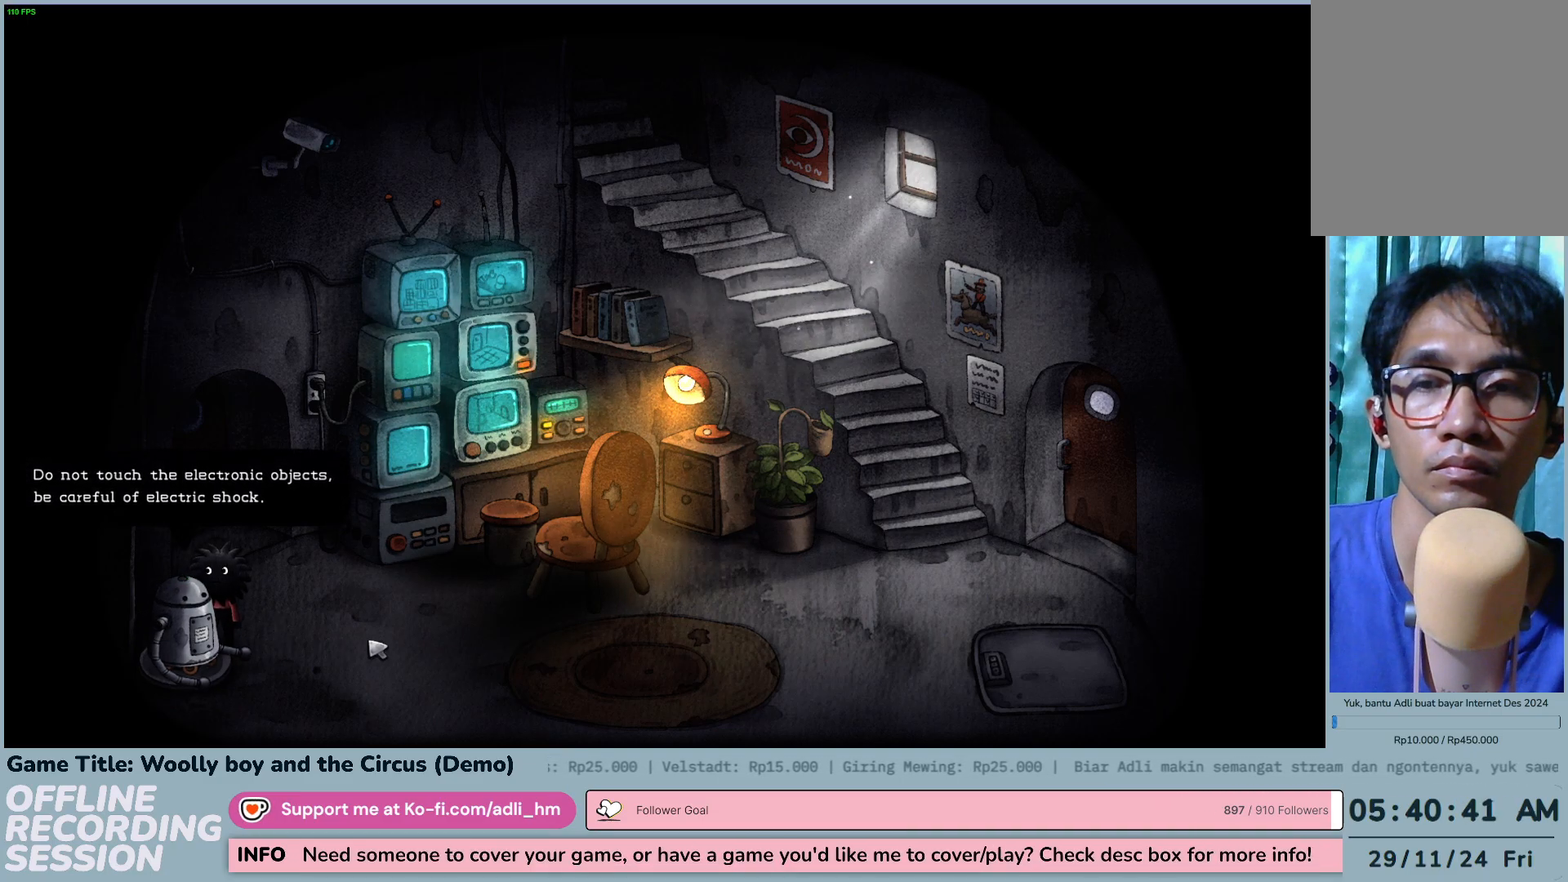
{"keys": [], "mouse": ["left"], "events": [[33, "mouse_left", "down"]]}
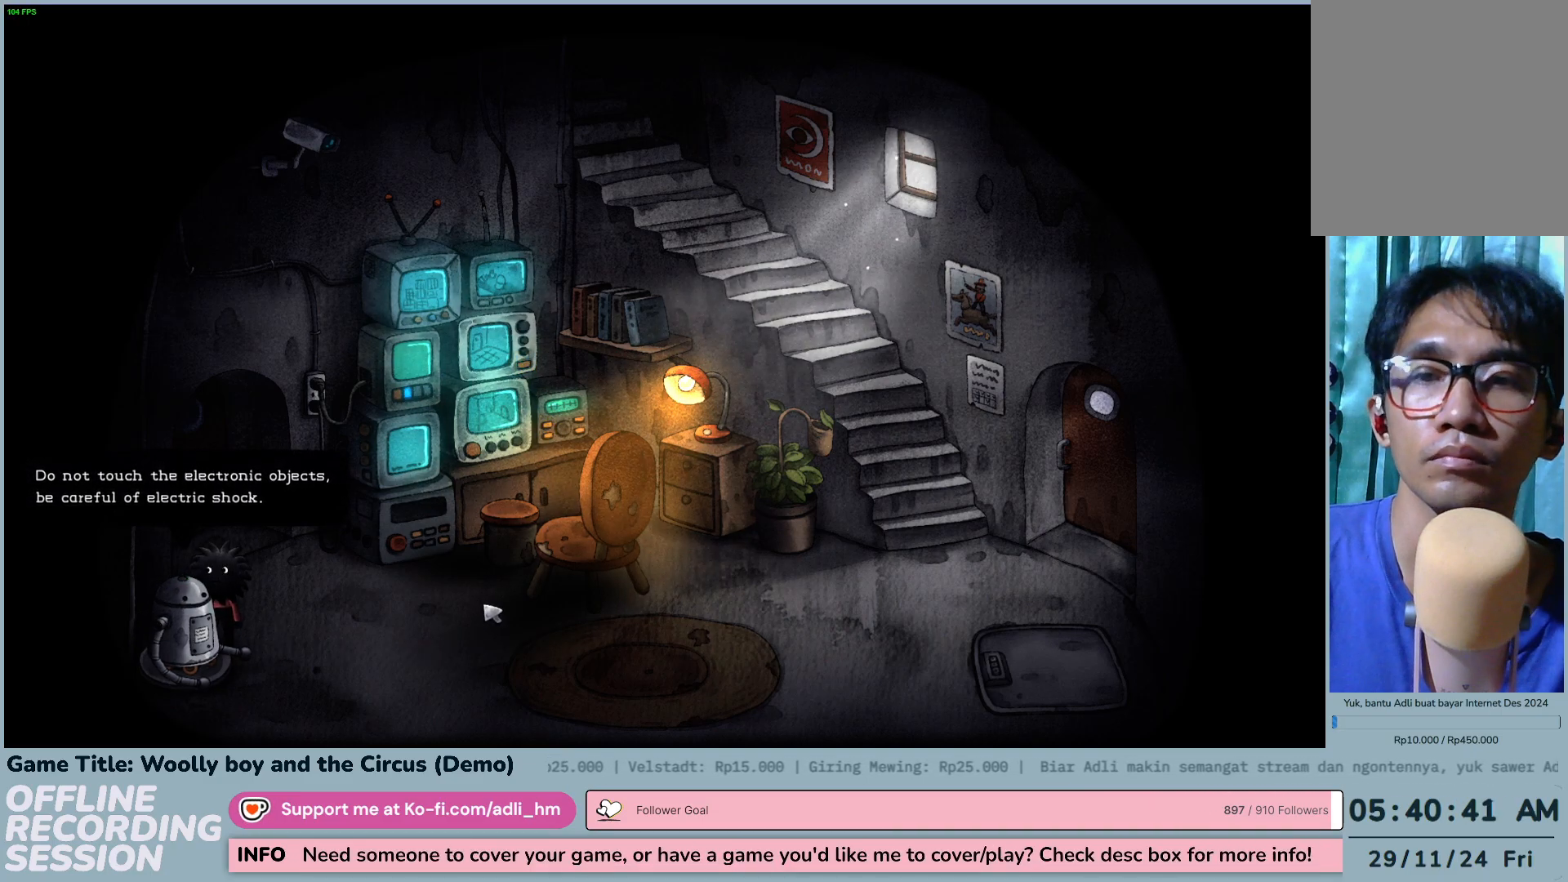
{"keys": [], "mouse": ["left"], "events": []}
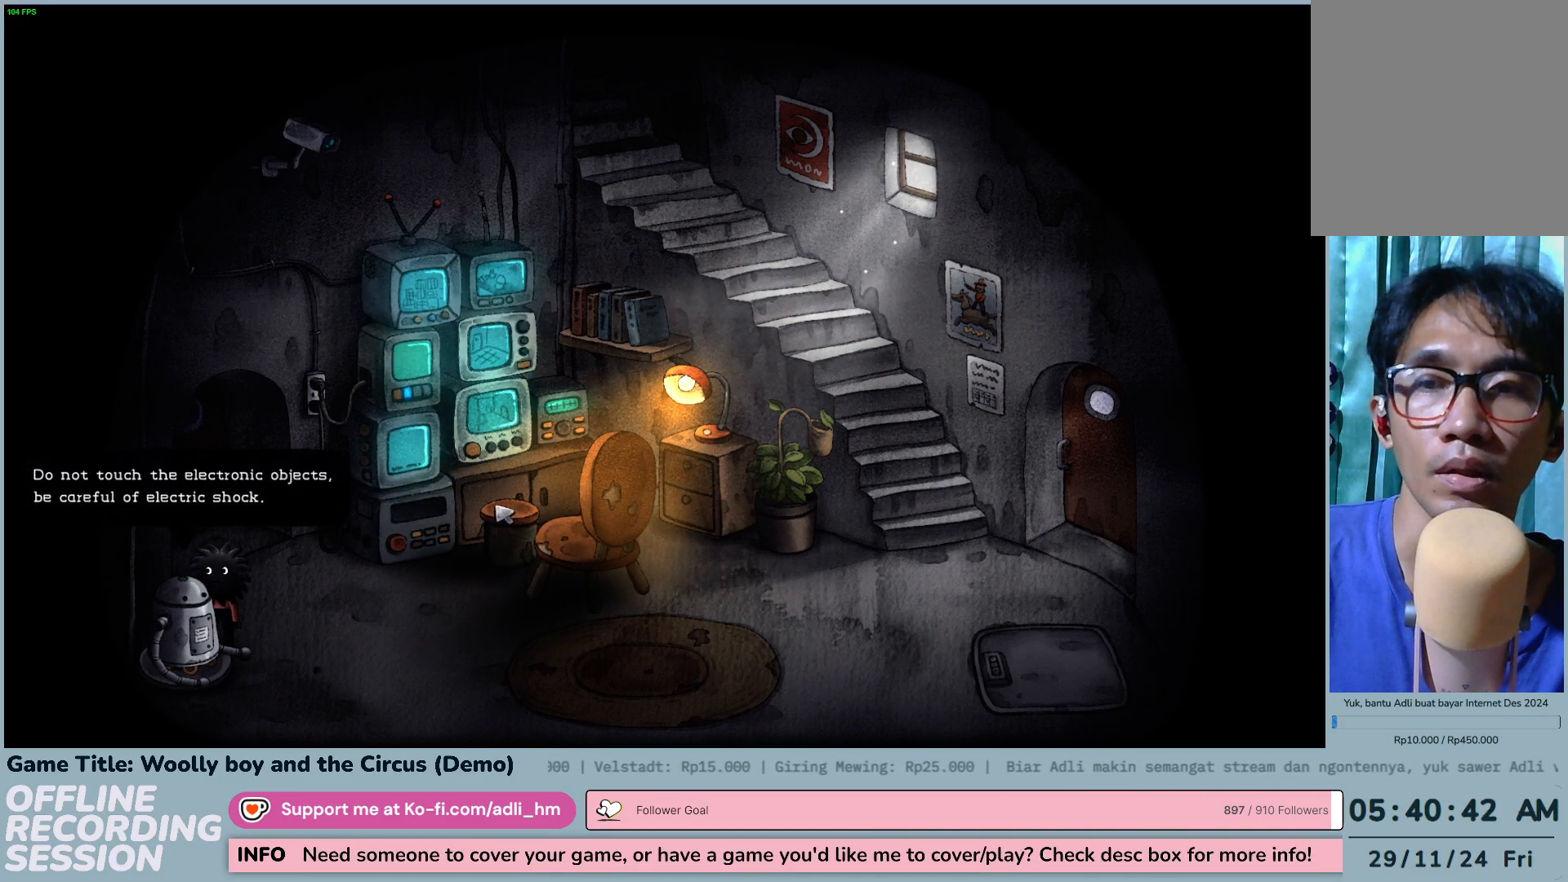
{"keys": [], "mouse": ["left"], "events": []}
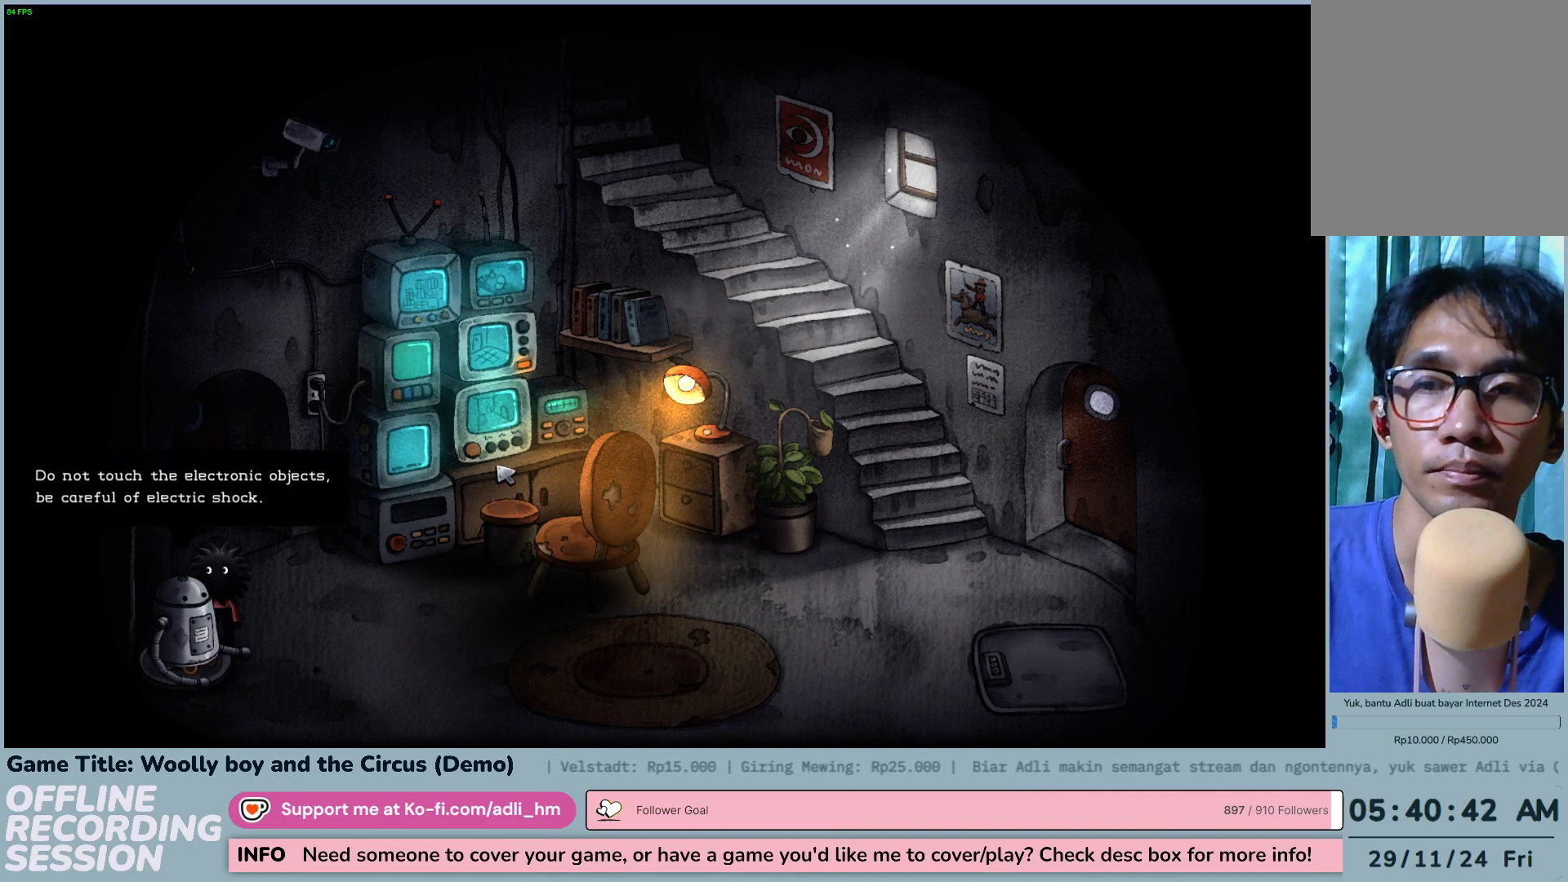
{"keys": [], "mouse": [], "events": [[33, "mouse_left", "up"]]}
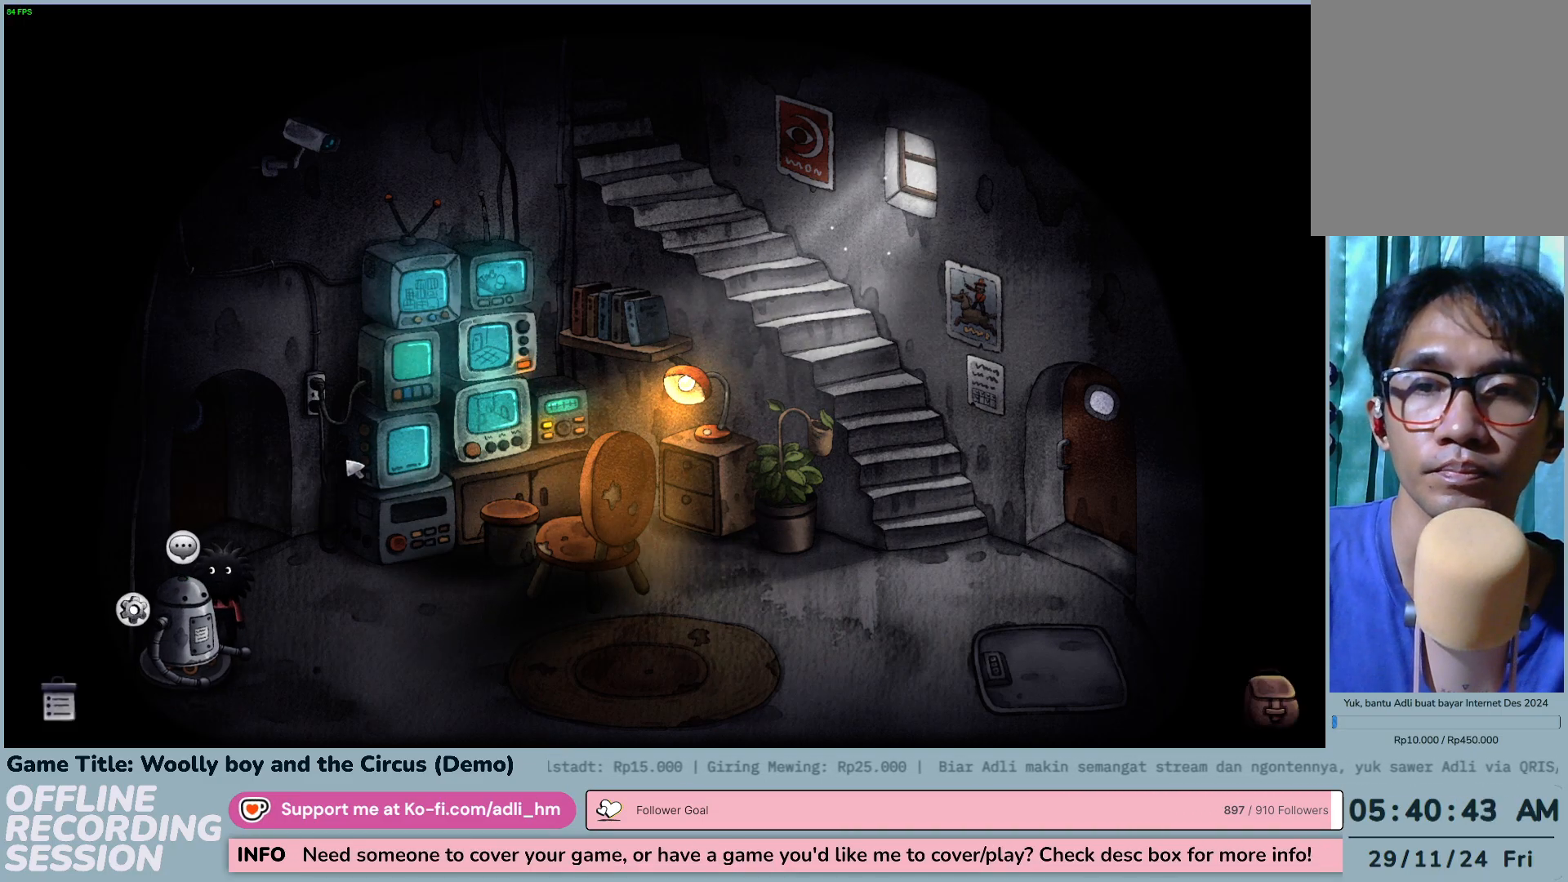
{"keys": [], "mouse": ["left"], "events": [[183, "mouse_left", "down"]]}
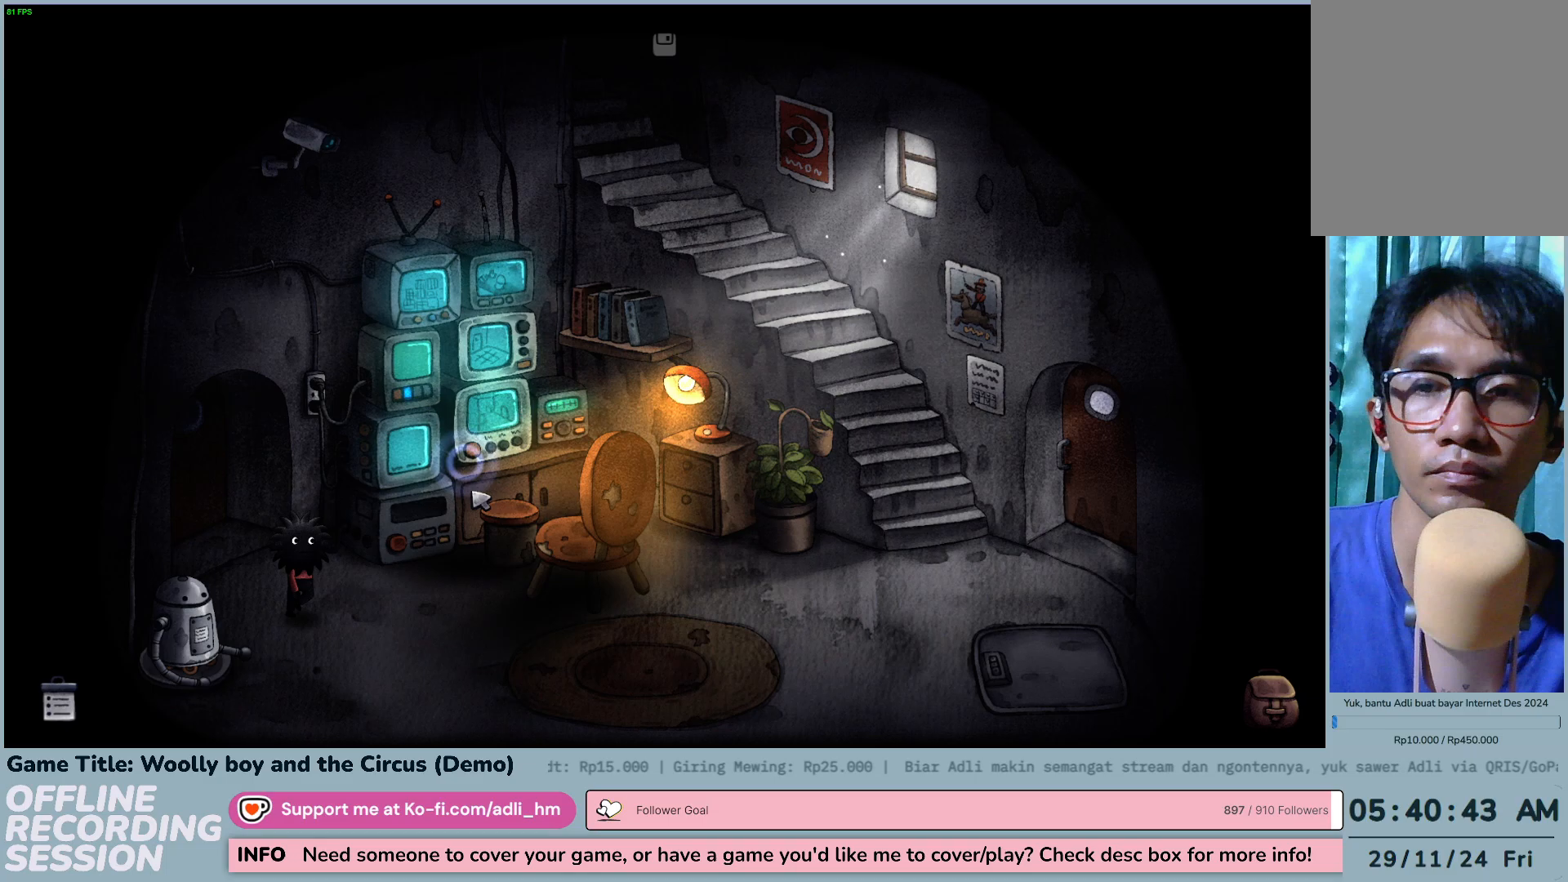
{"keys": [], "mouse": ["left"], "events": []}
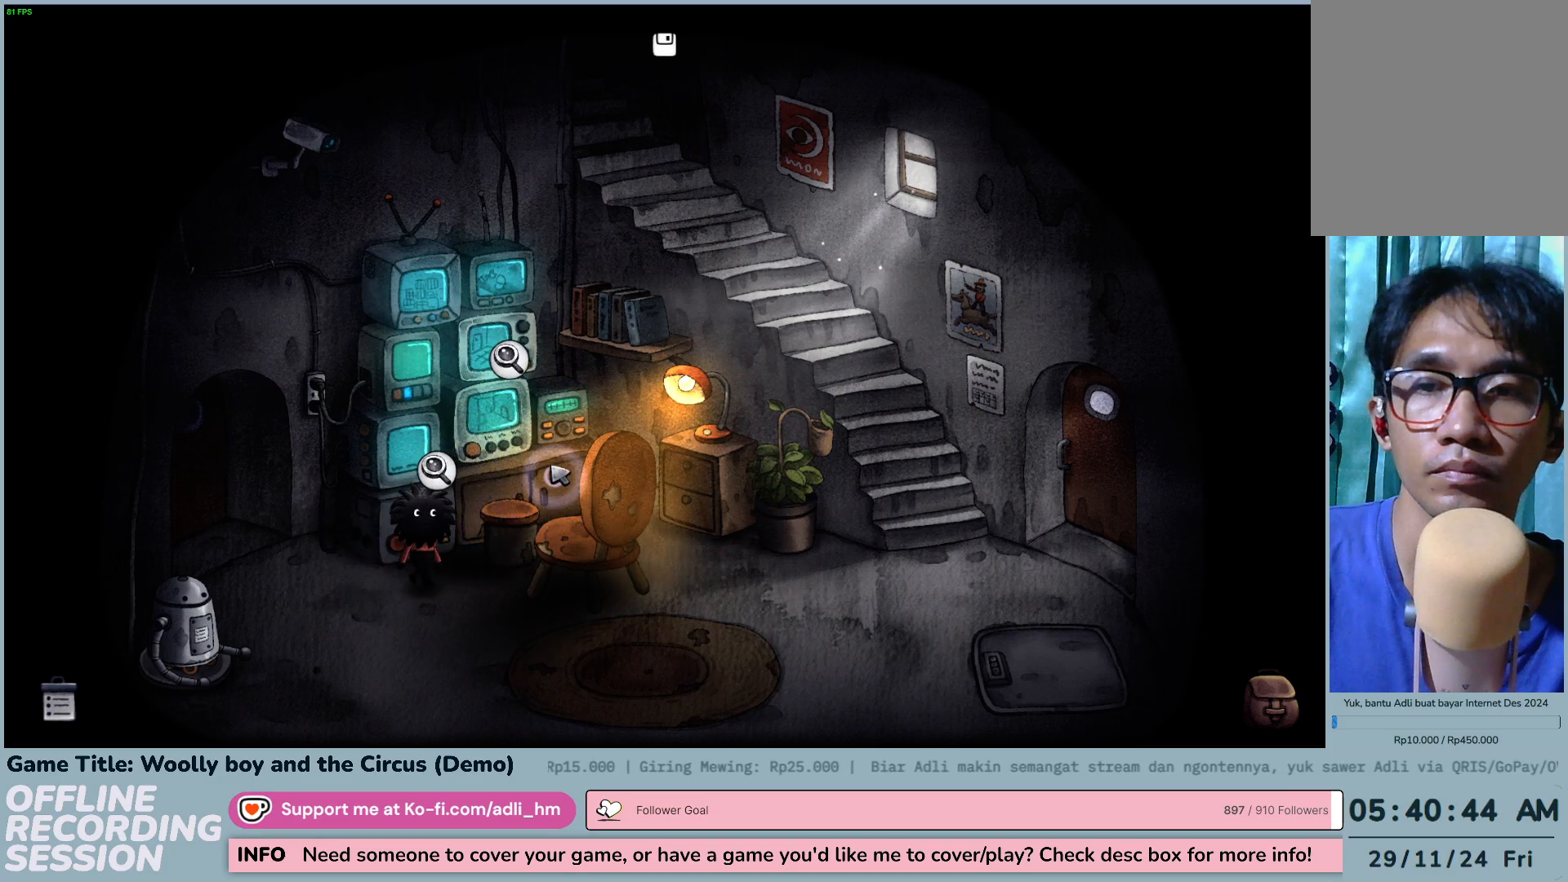
{"keys": [], "mouse": [], "events": [[333, "mouse_left", "up"]]}
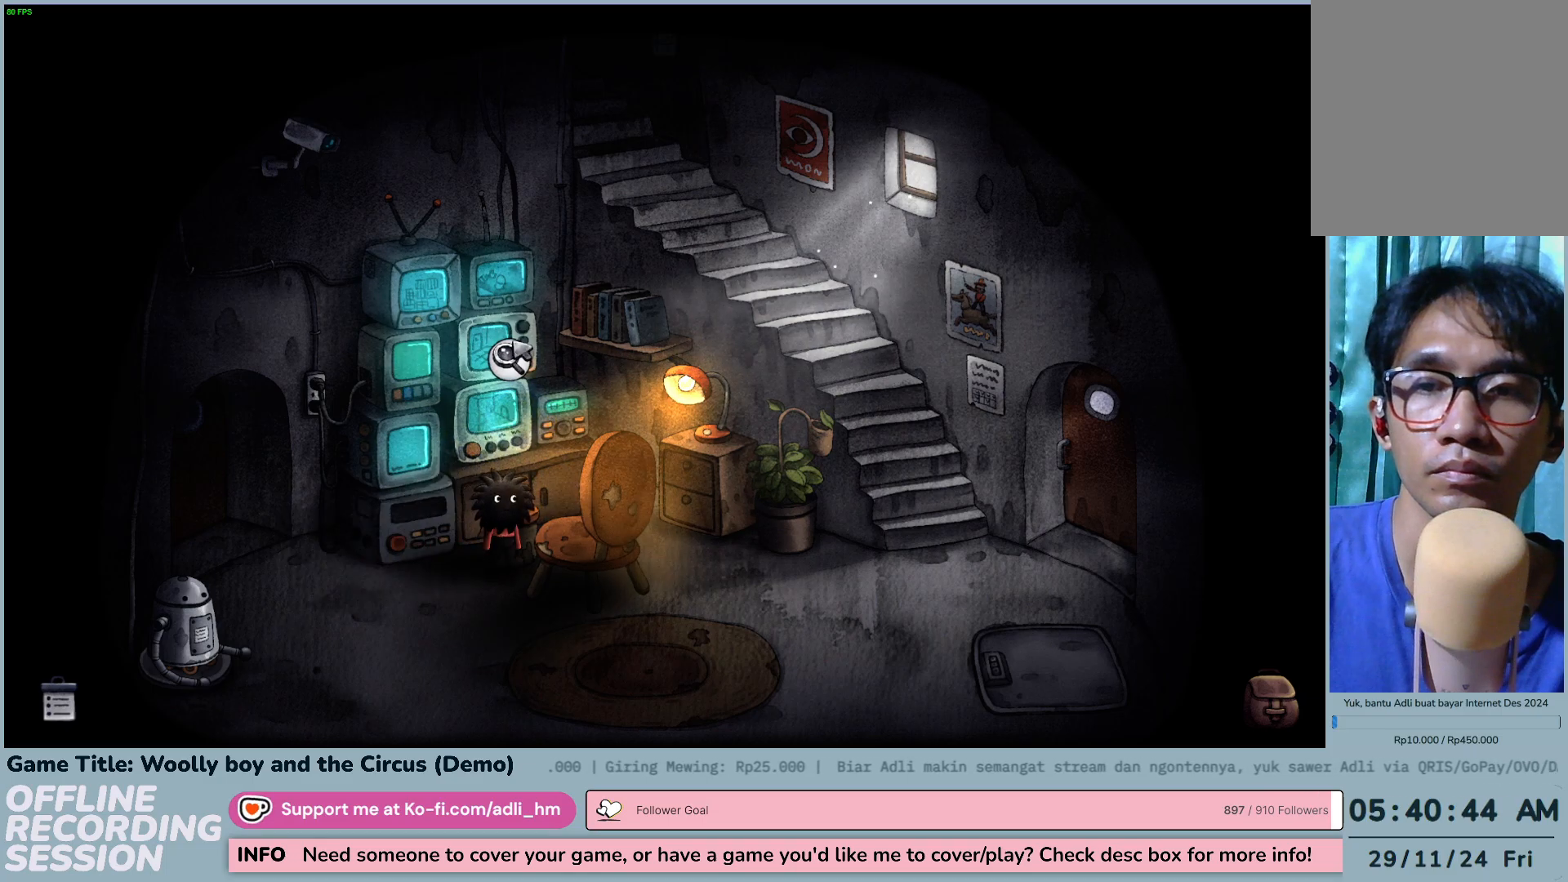
{"keys": [], "mouse": [], "events": [[33, "mouse_left", "down"], [300, "mouse_left", "up"]]}
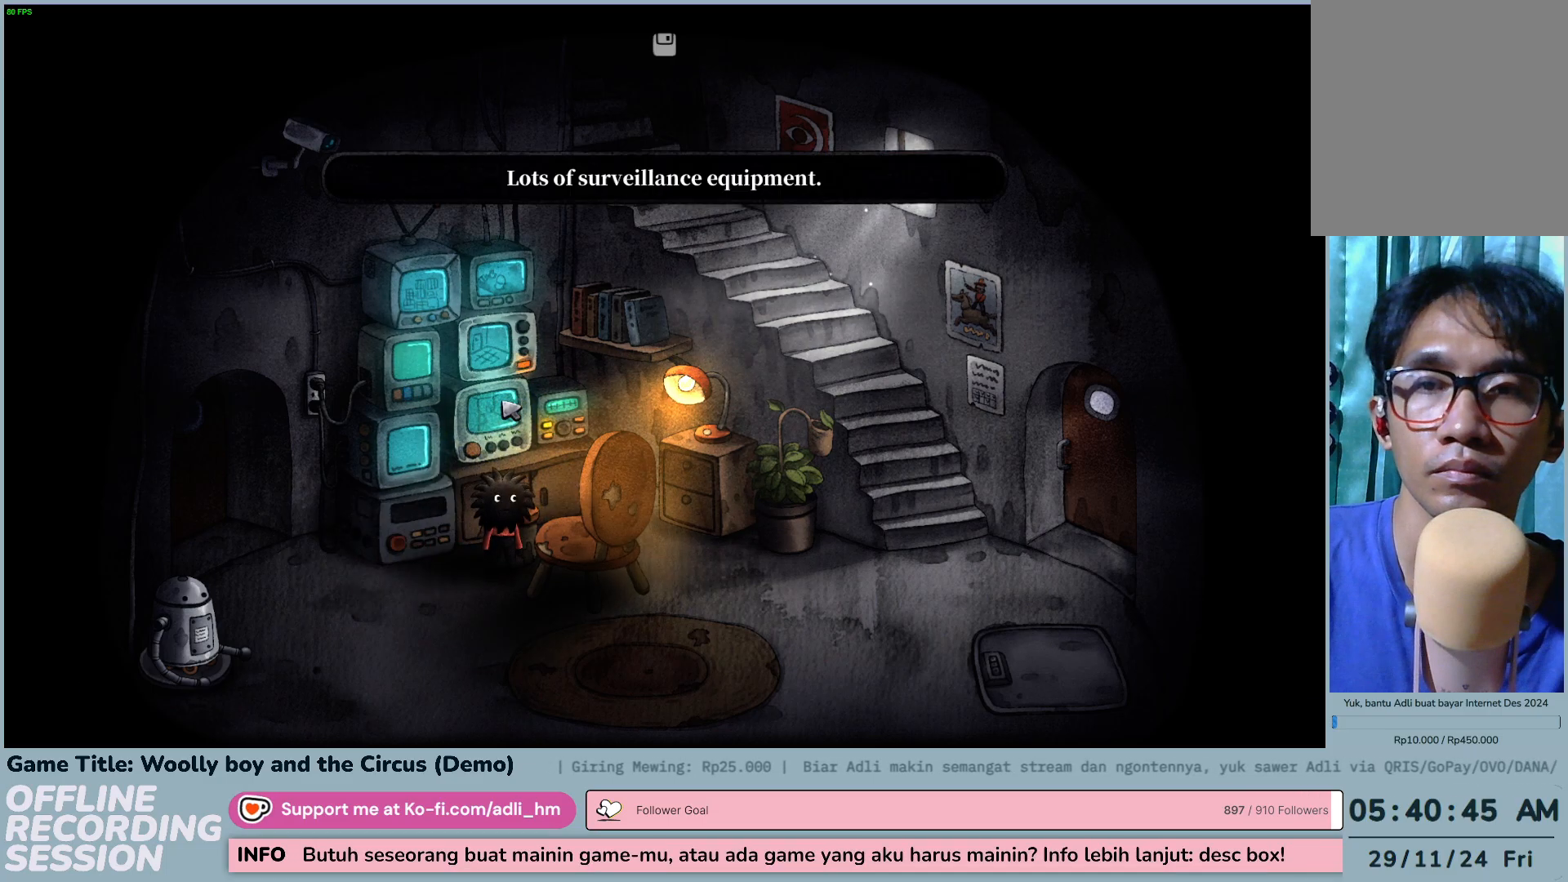
{"keys": [], "mouse": ["left"], "events": [[150, "mouse_left", "down"]]}
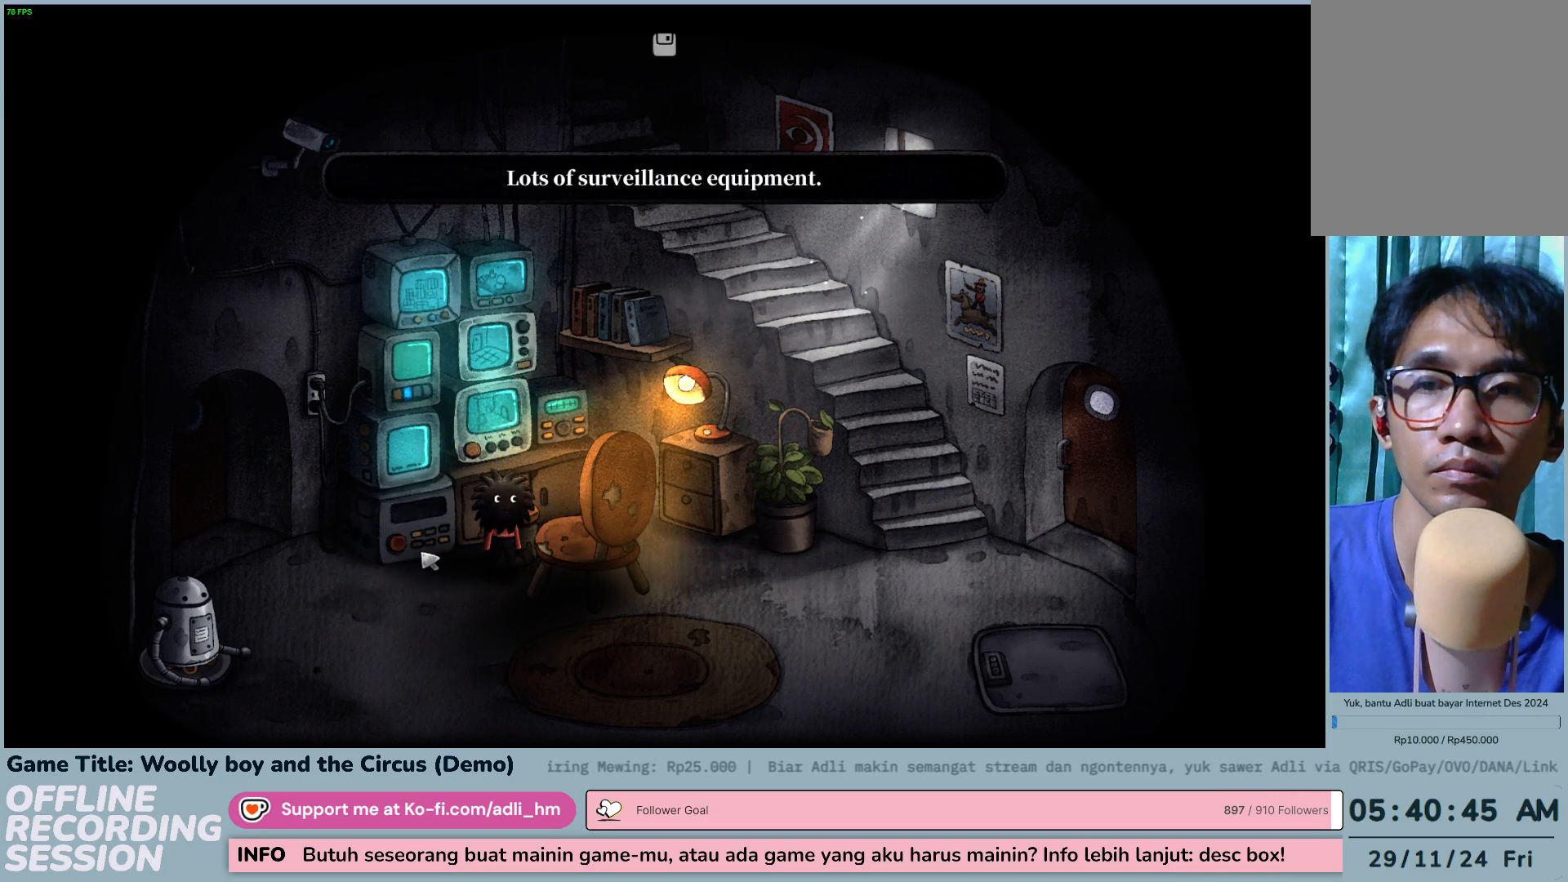
{"keys": [], "mouse": ["left"], "events": []}
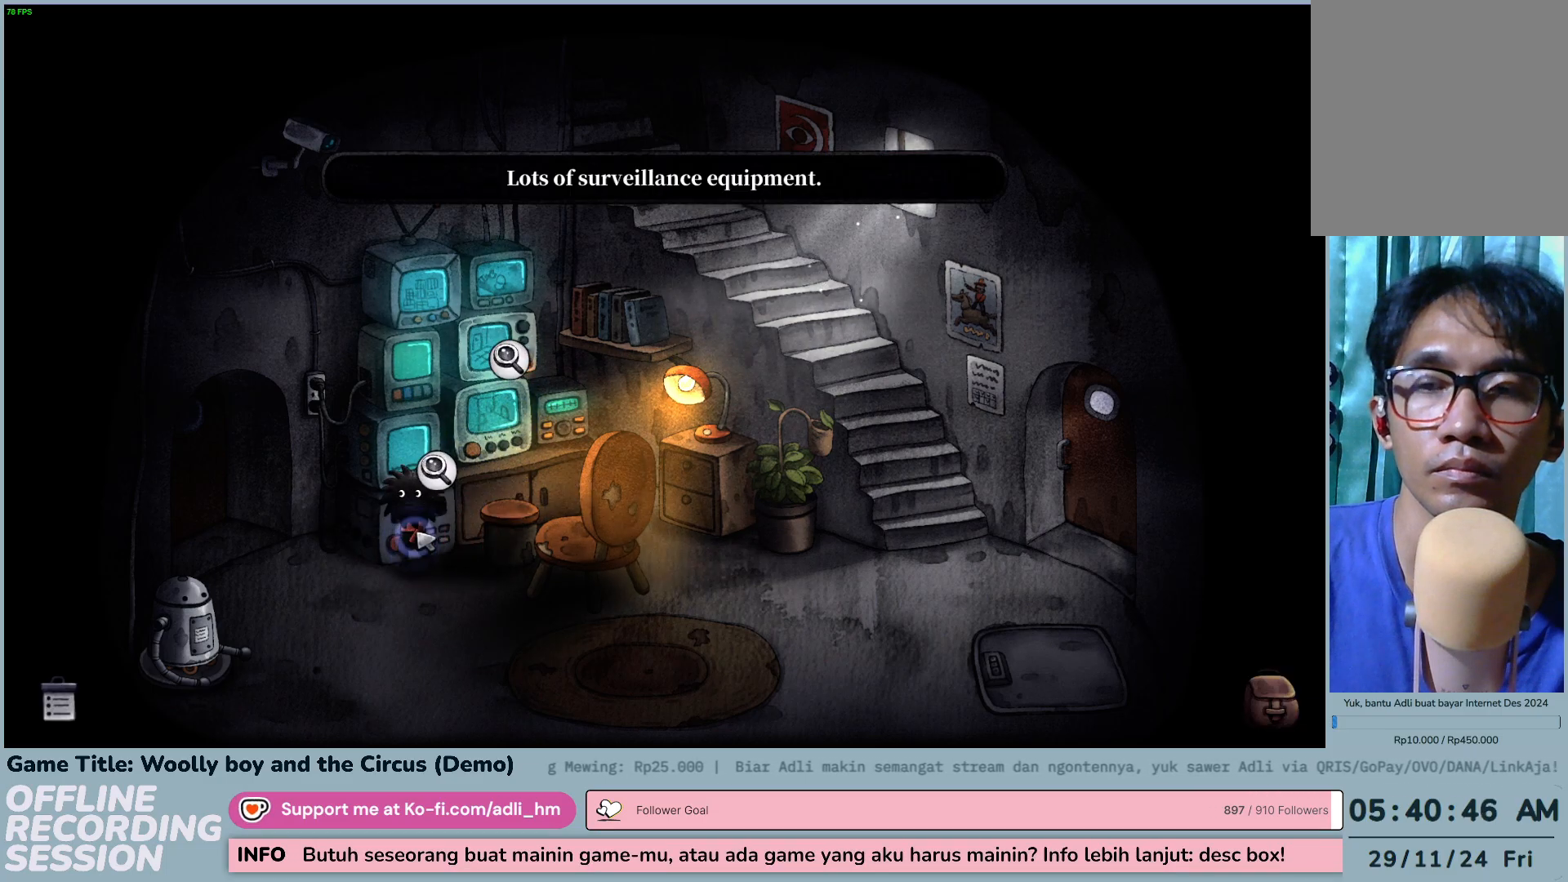
{"keys": [], "mouse": [], "events": [[100, "mouse_left", "up"], [233, "mouse_left", "down"], [500, "mouse_left", "up"]]}
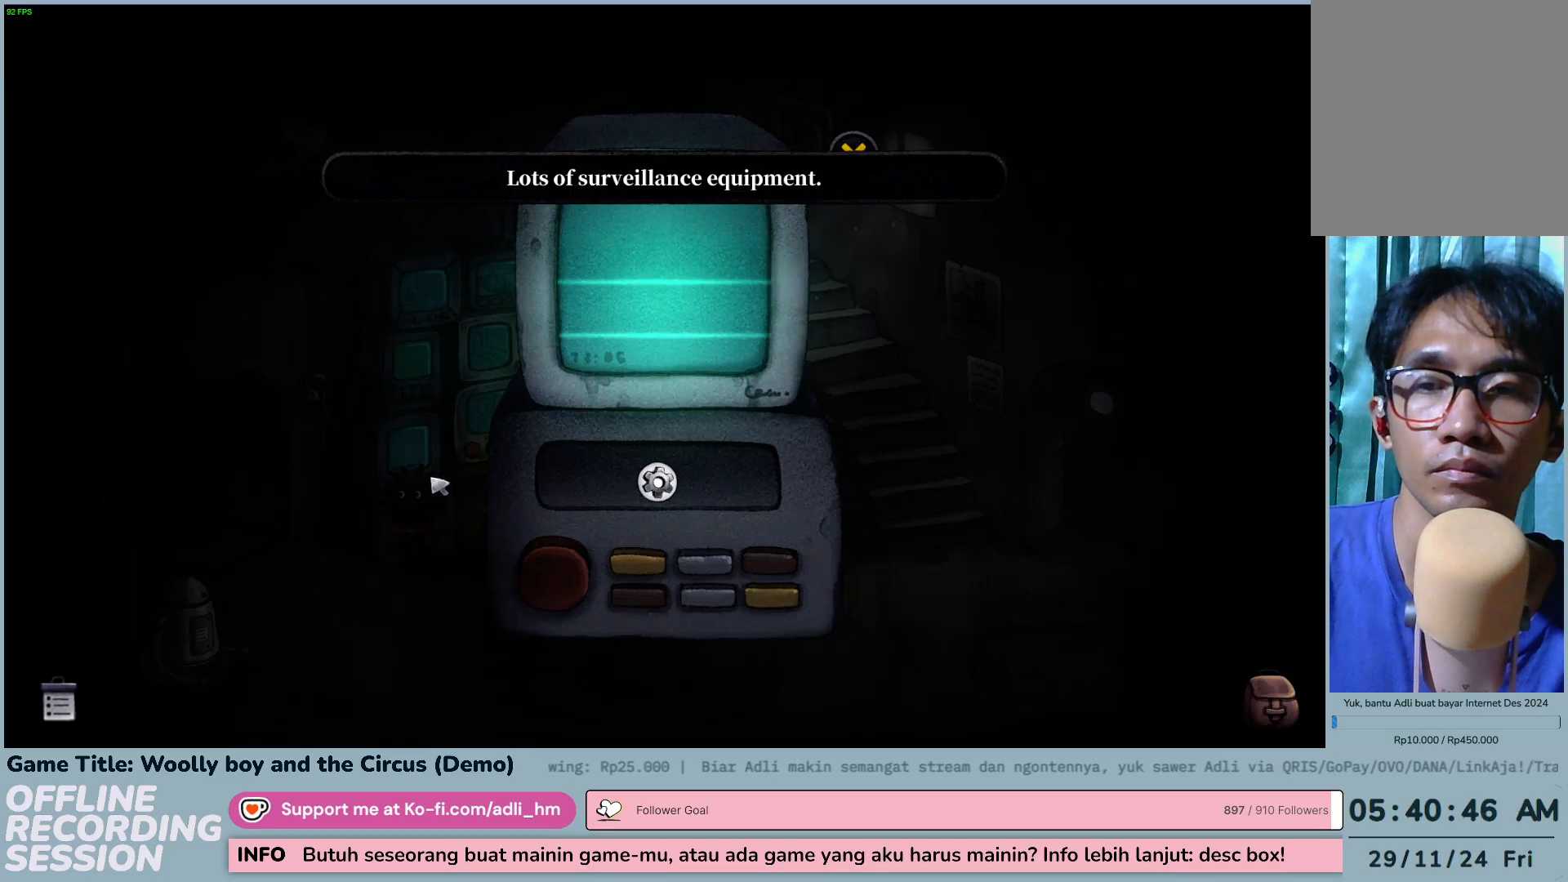
{"keys": [], "mouse": [], "events": []}
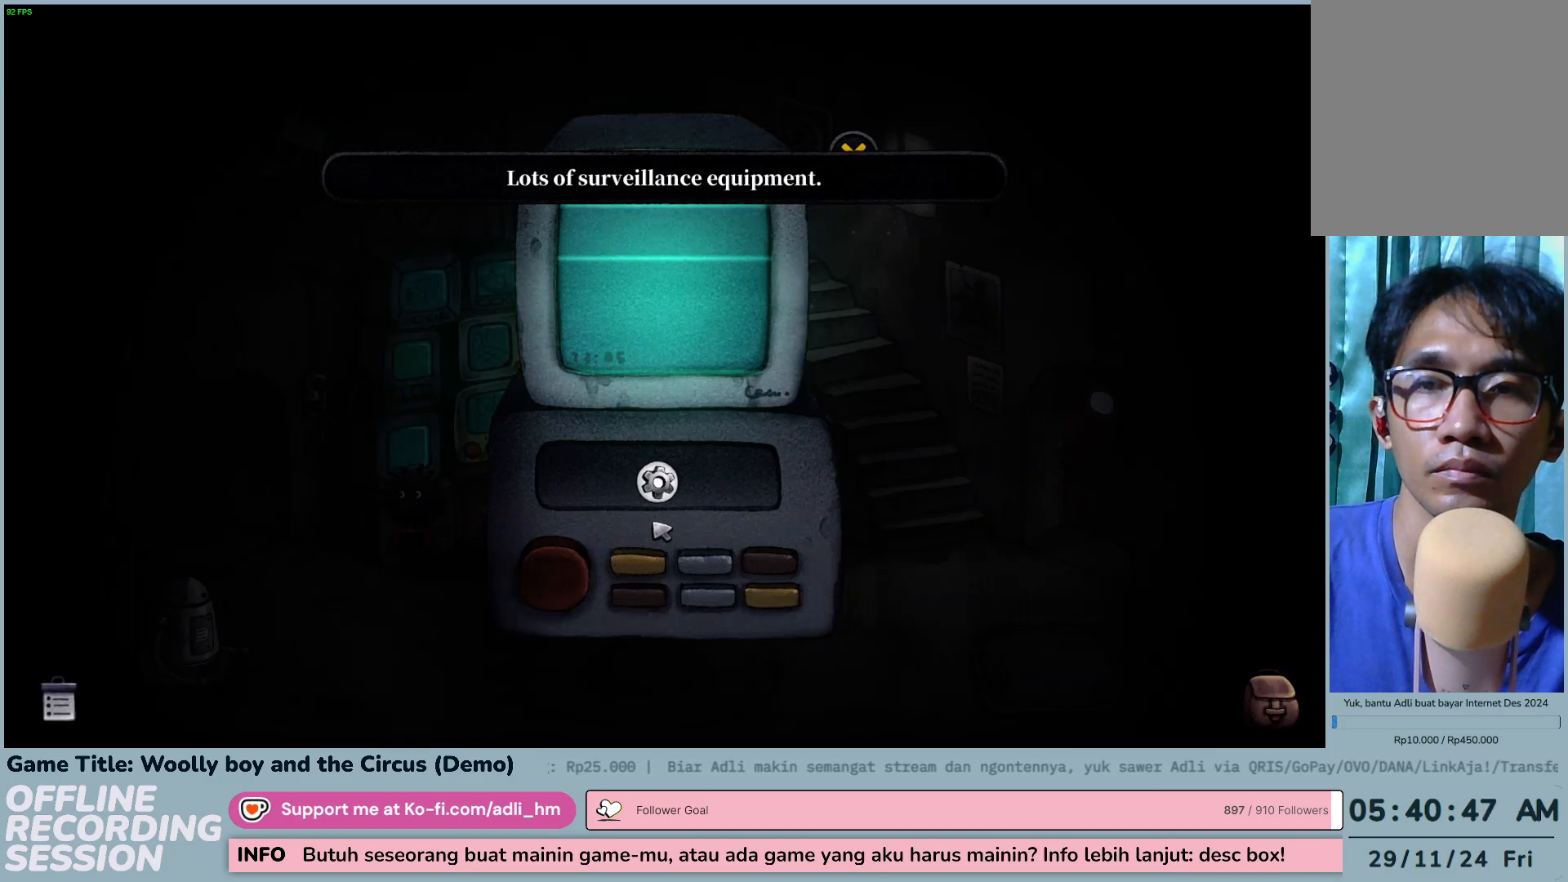
{"keys": [], "mouse": [], "events": []}
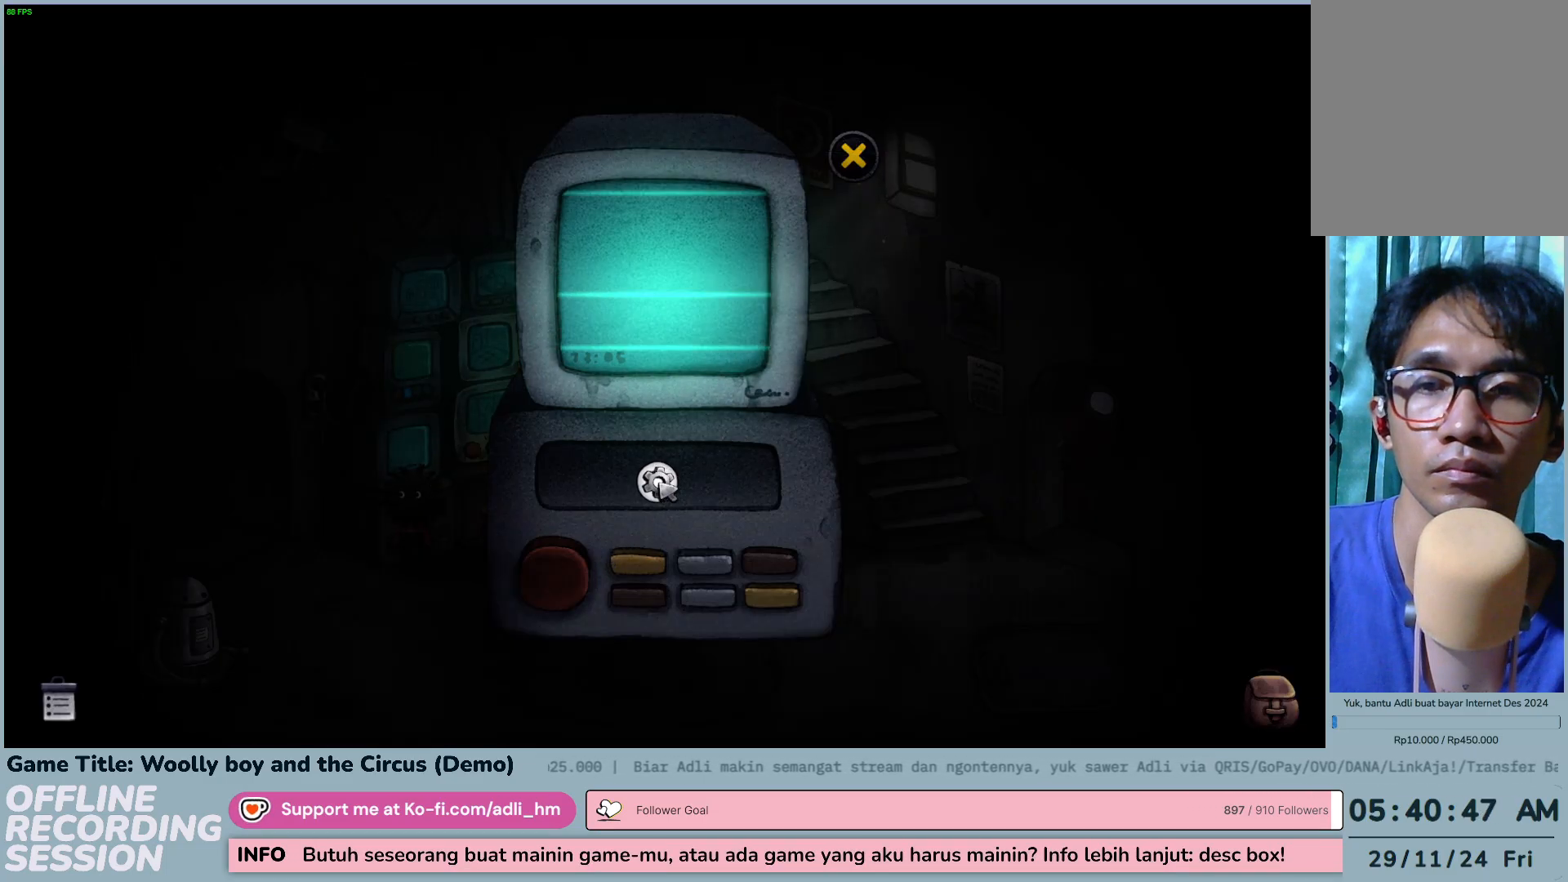
{"keys": [], "mouse": [], "events": [[17, "mouse_left", "down"], [300, "mouse_left", "up"]]}
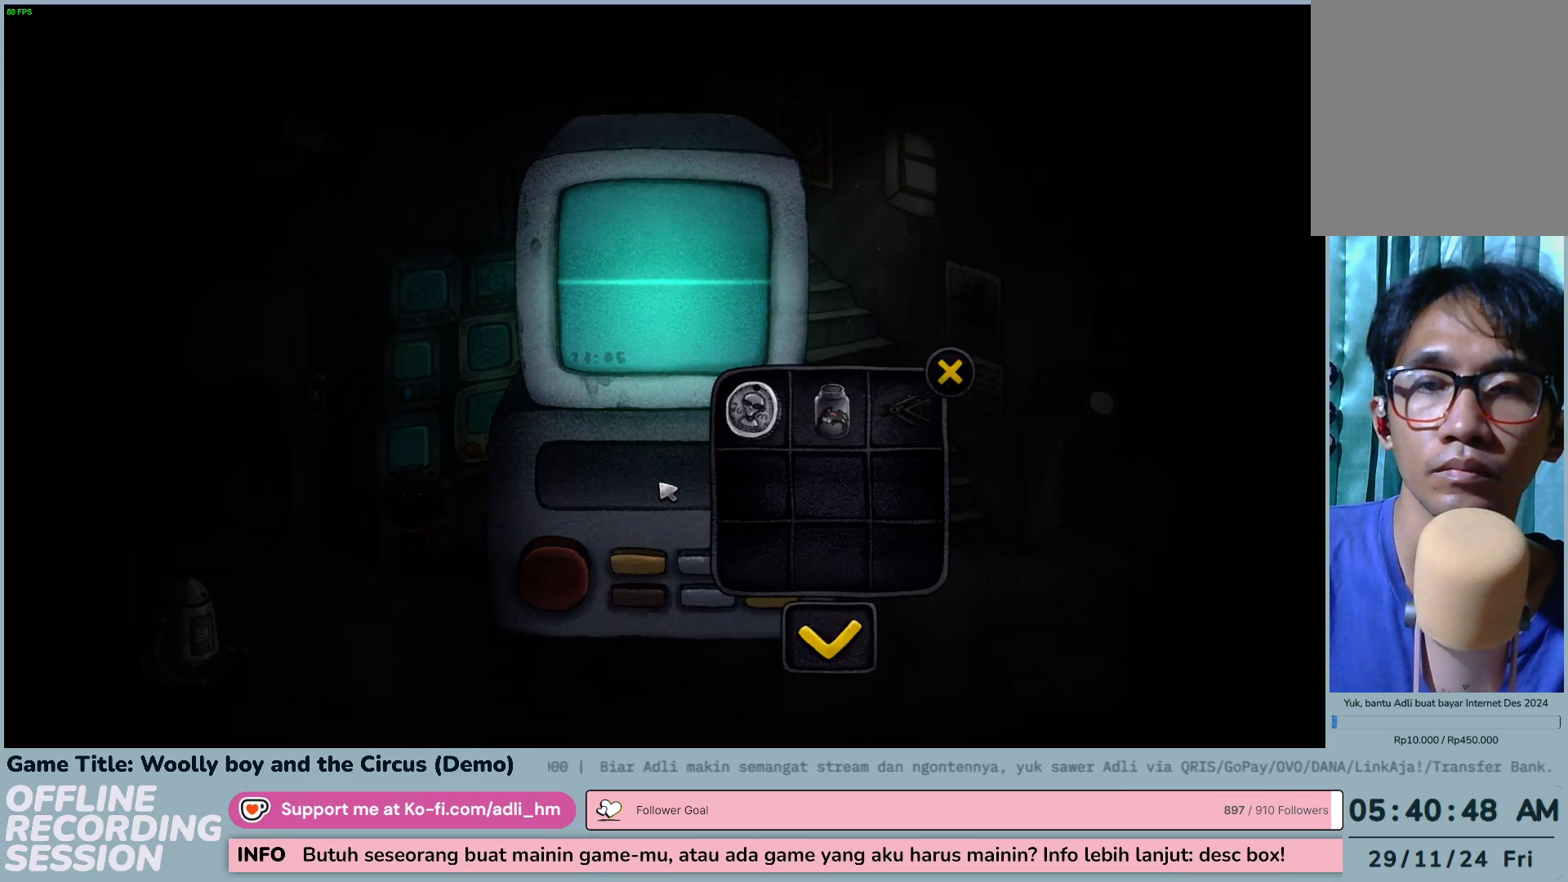
{"keys": [], "mouse": [], "events": []}
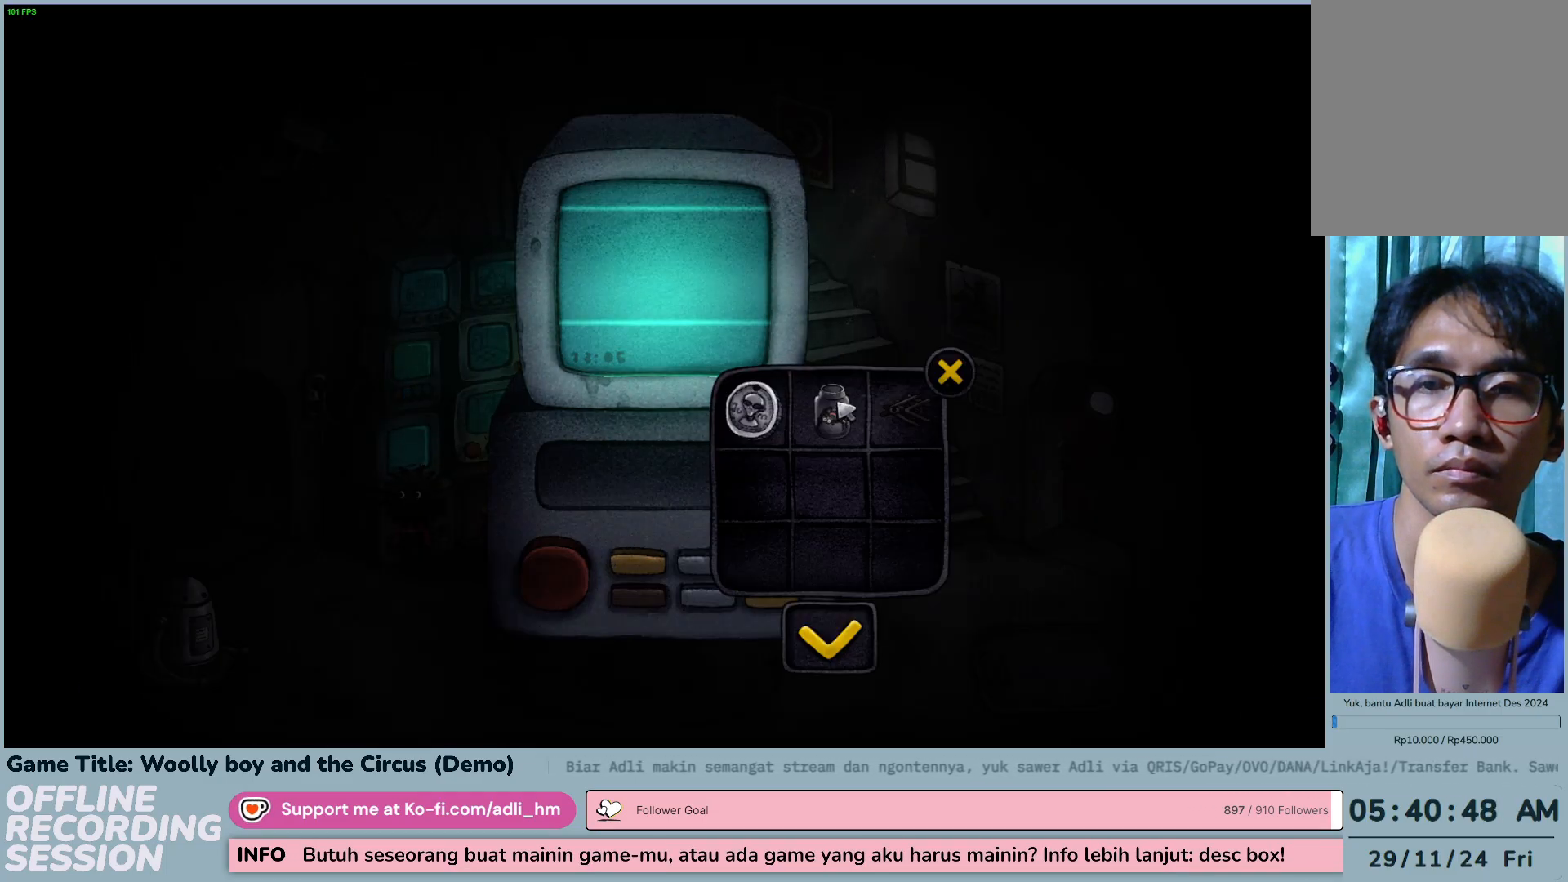
{"keys": [], "mouse": [], "events": []}
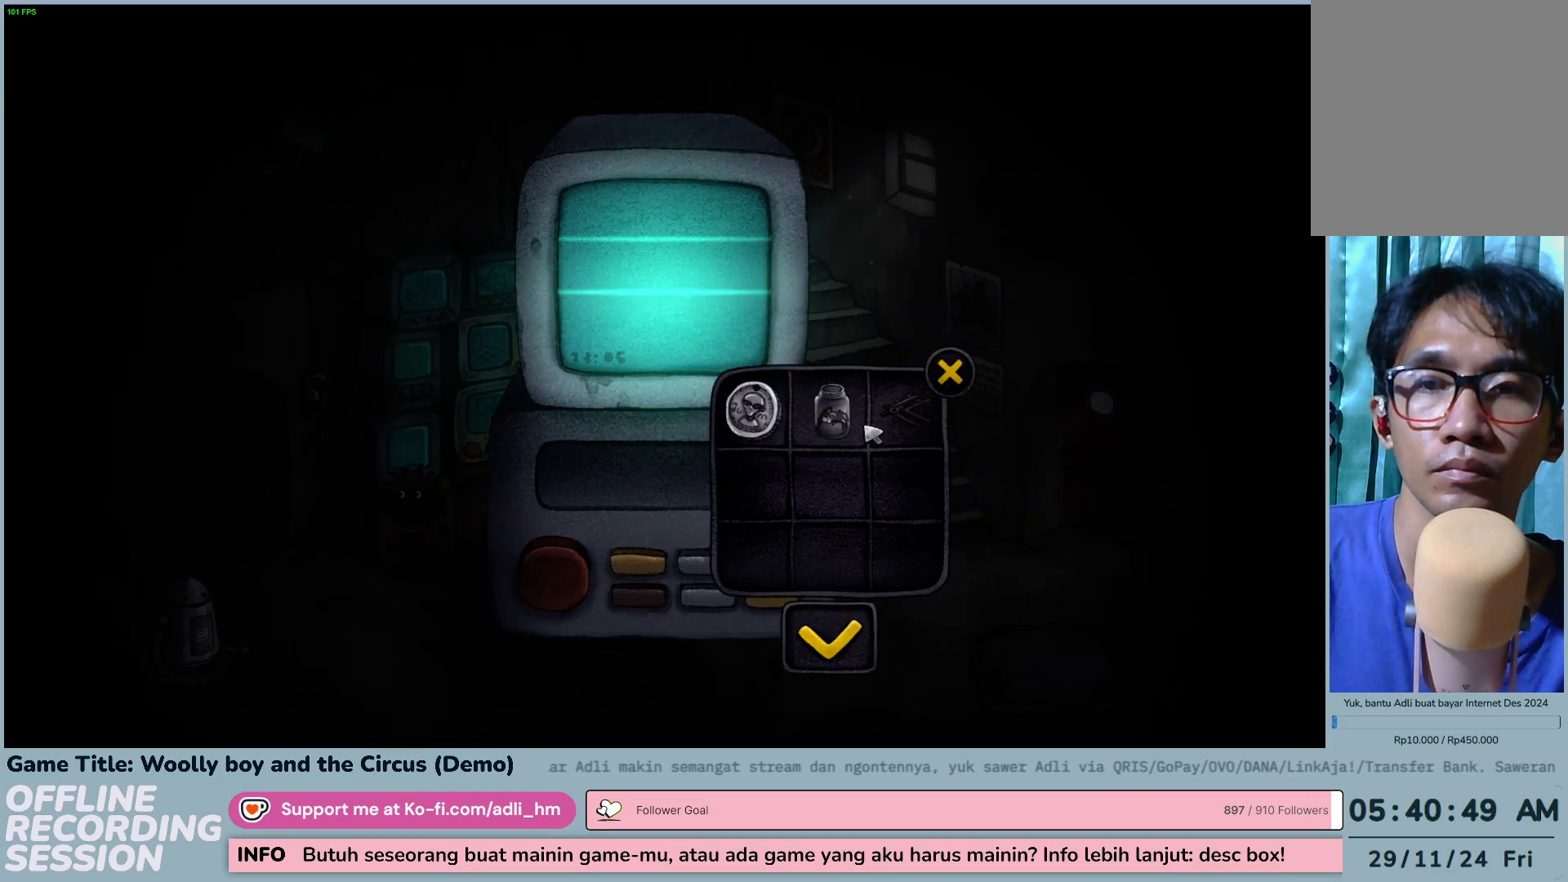
{"keys": [], "mouse": [], "events": []}
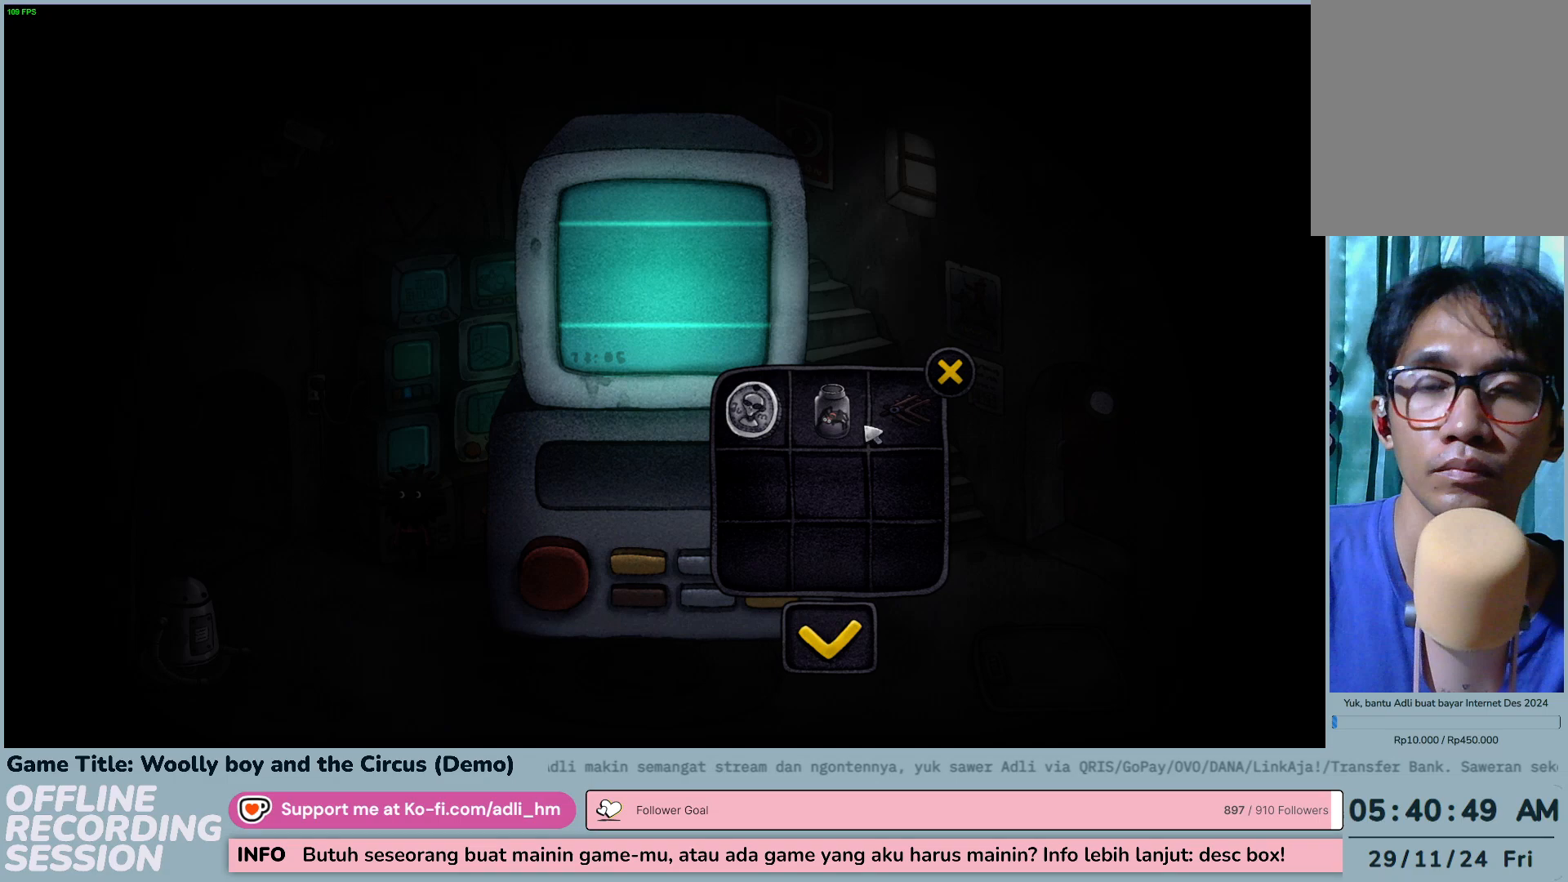
{"keys": [], "mouse": ["left"], "events": [[467, "mouse_left", "down"]]}
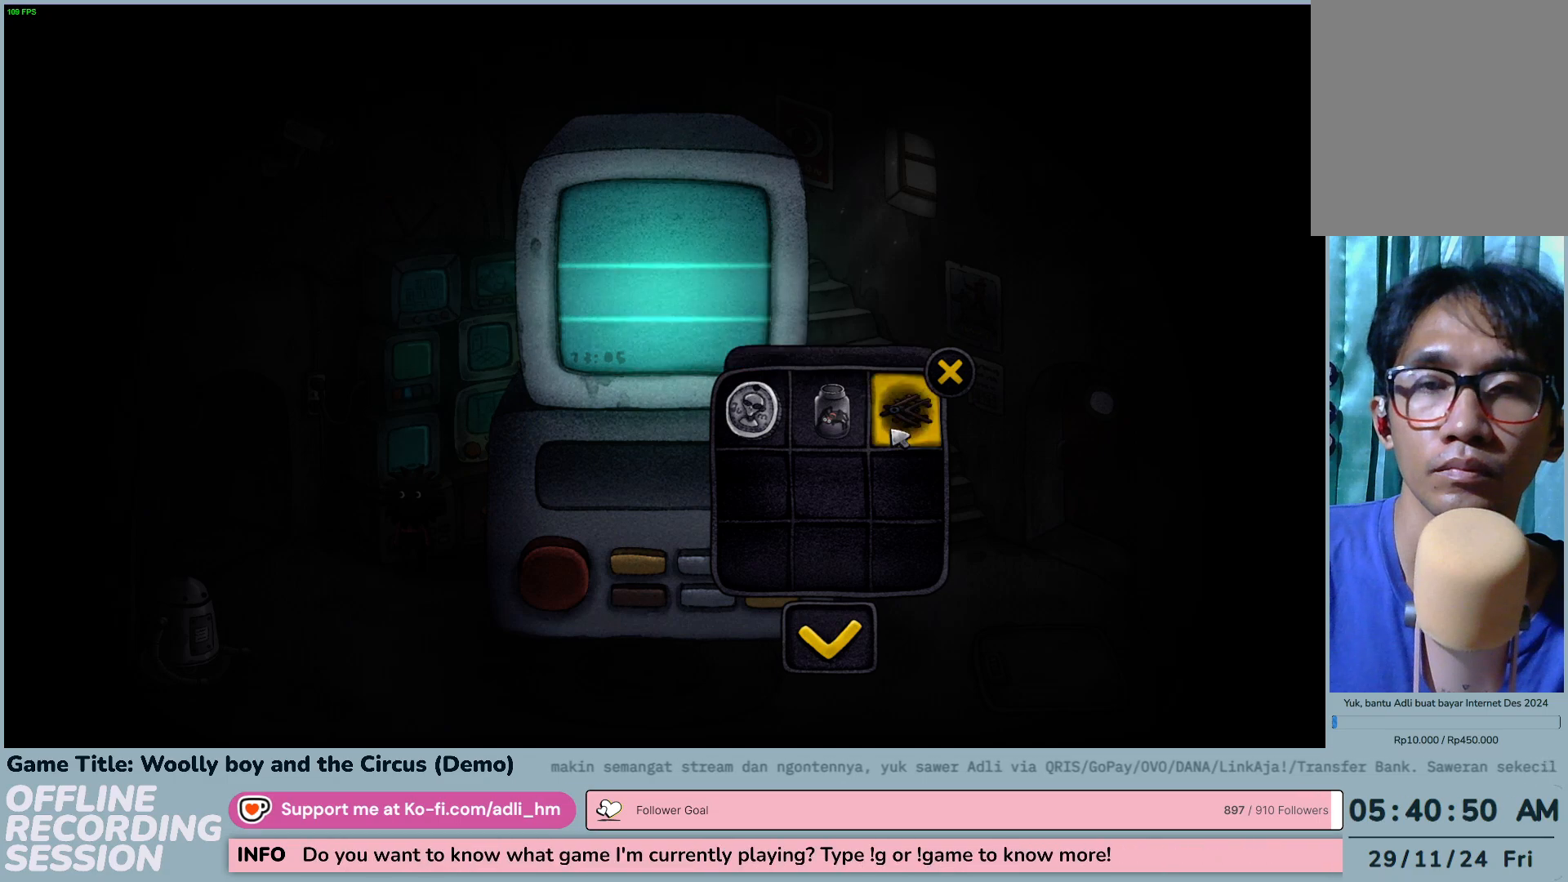
{"keys": [], "mouse": [], "events": [[267, "mouse_left", "up"]]}
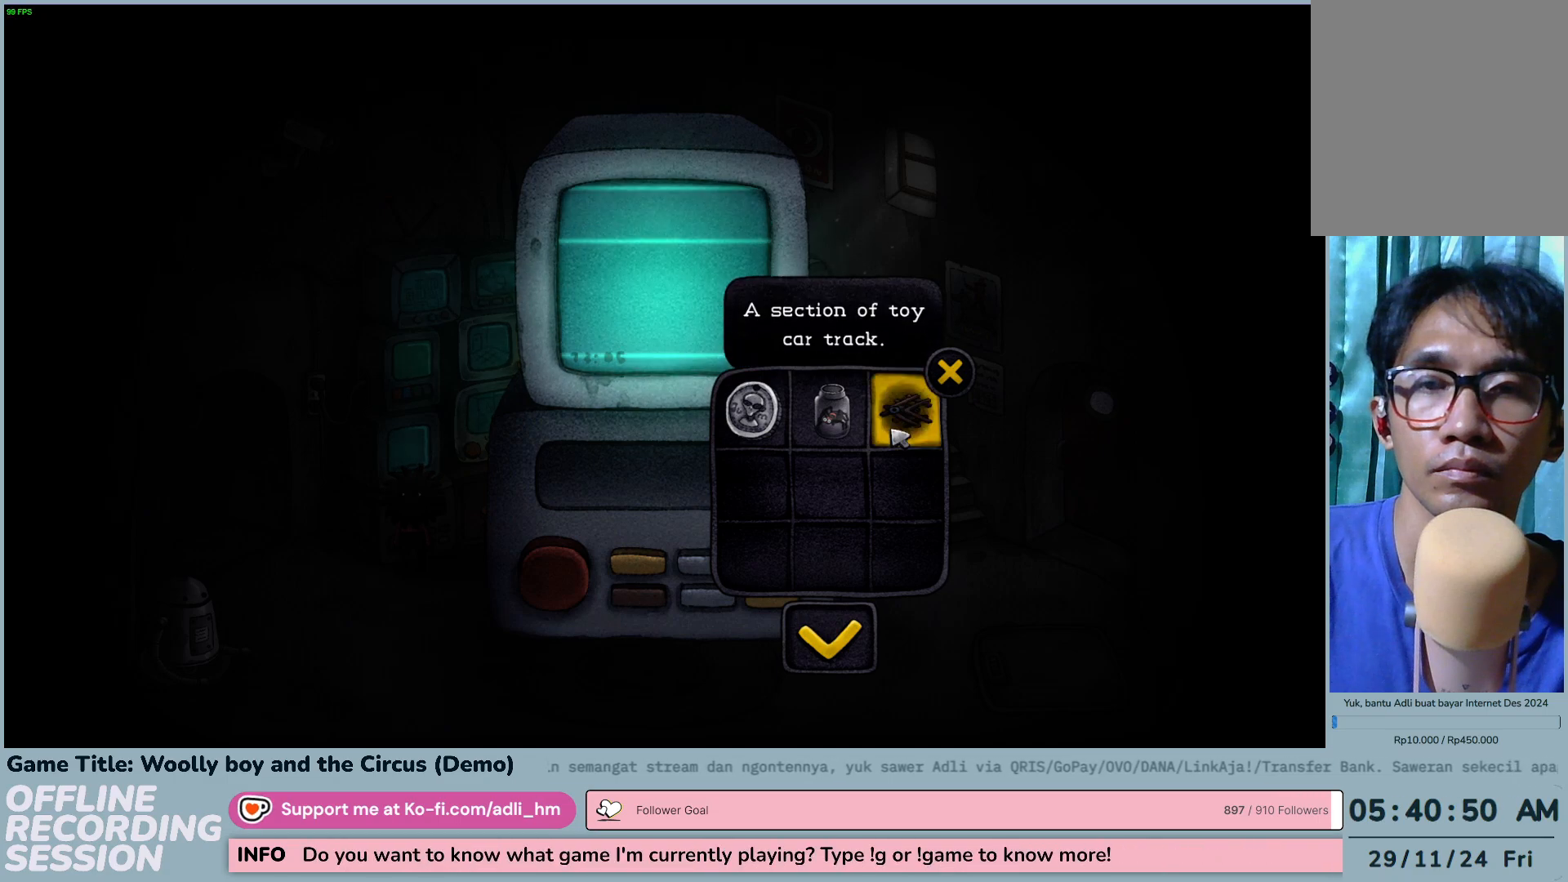
{"keys": [], "mouse": ["left"], "events": [[433, "mouse_left", "down"]]}
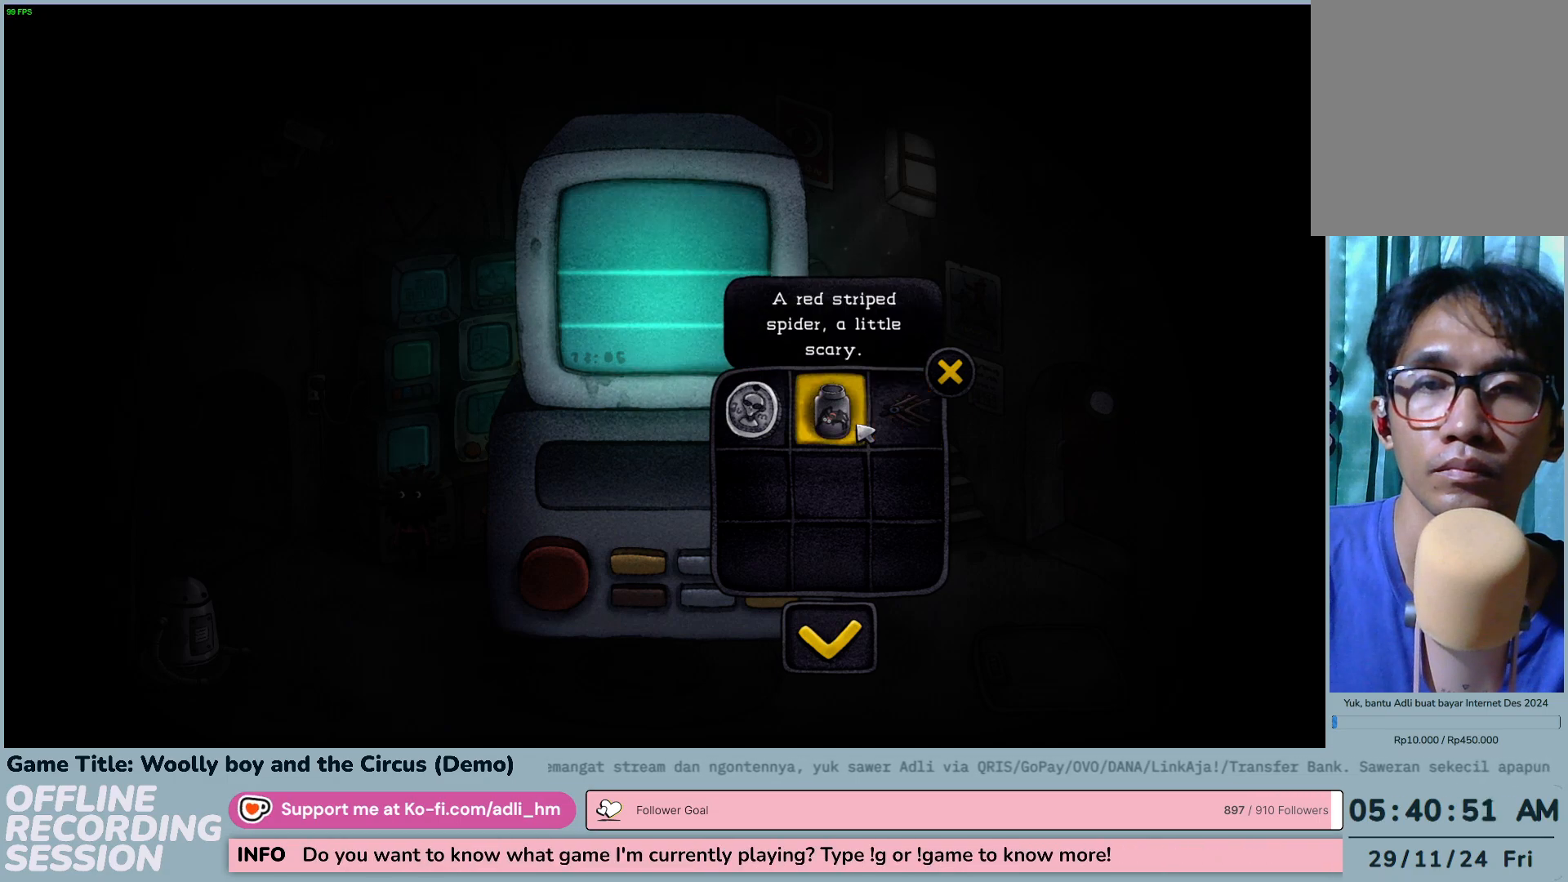
{"keys": [], "mouse": ["left"], "events": [[200, "mouse_left", "up"], [367, "mouse_left", "down"]]}
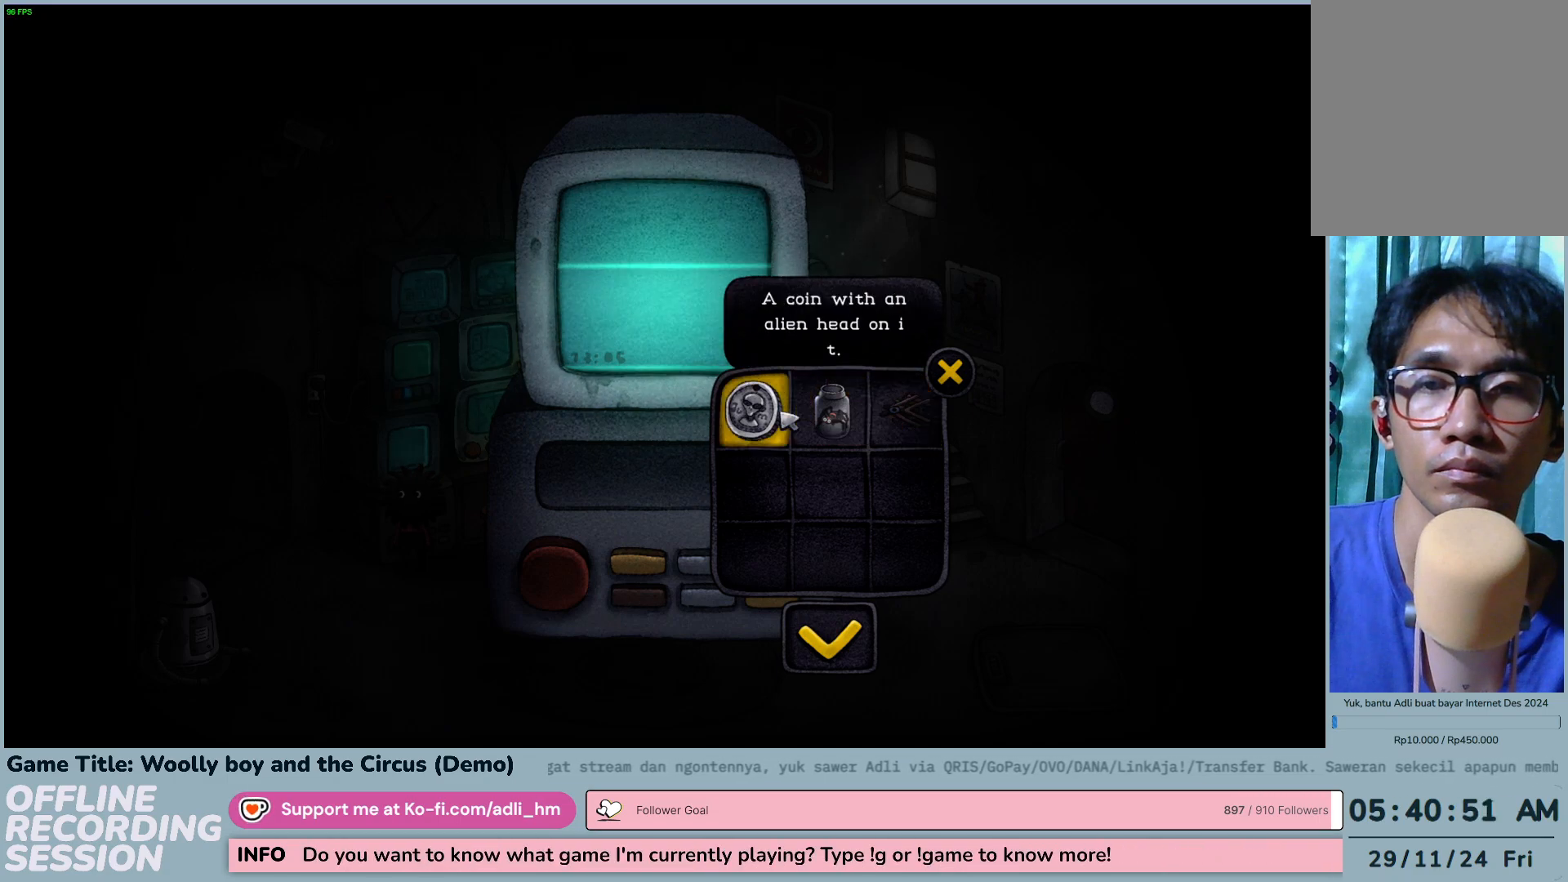
{"keys": [], "mouse": [], "events": [[100, "mouse_left", "up"]]}
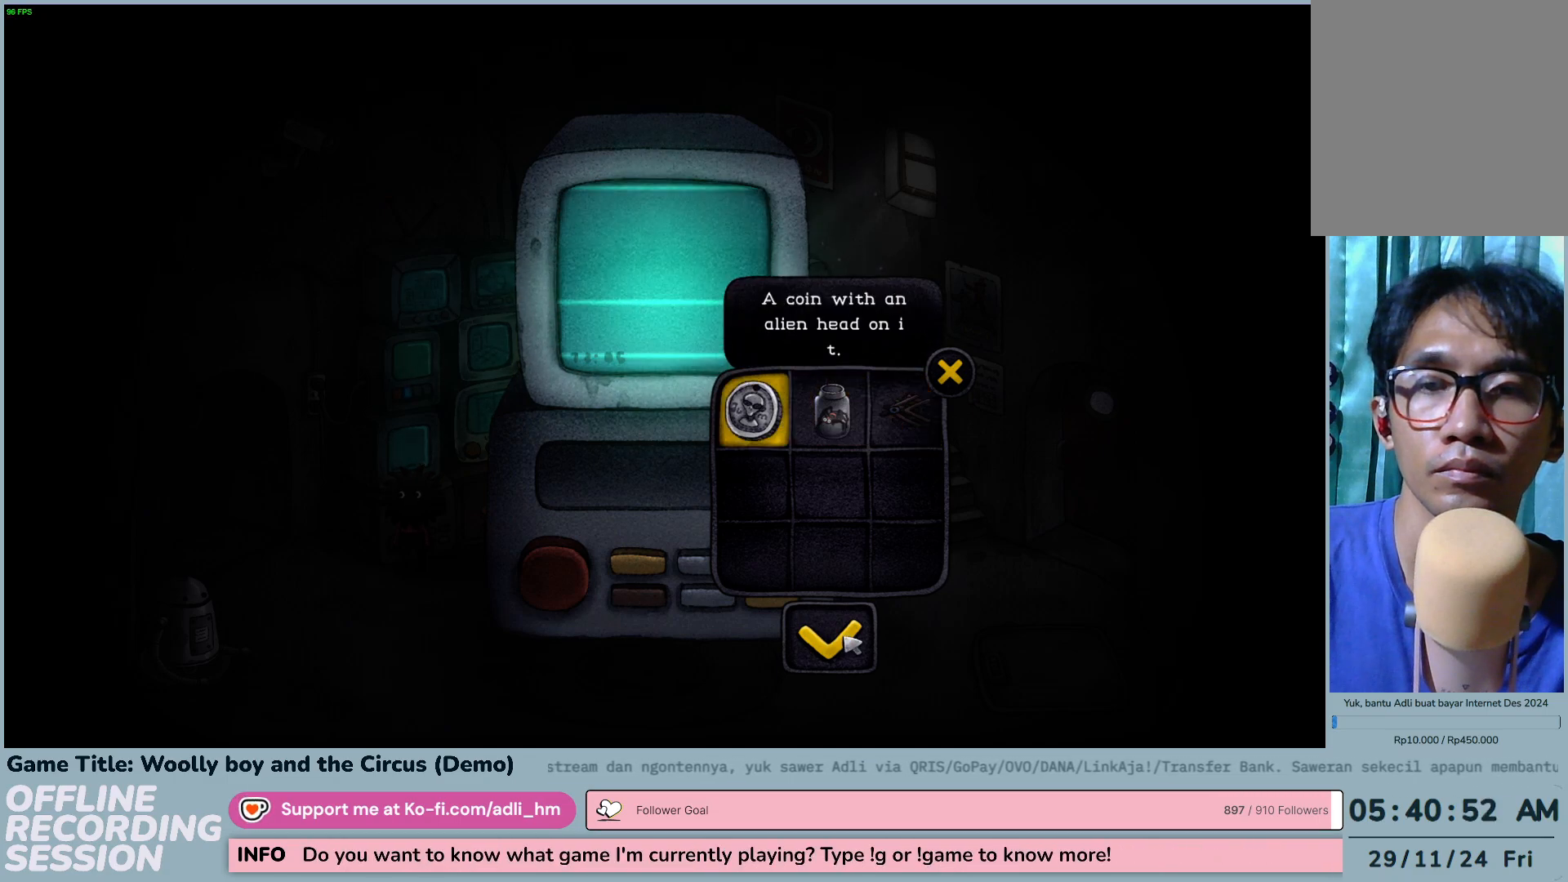
{"keys": [], "mouse": ["left"], "events": [[483, "mouse_left", "down"]]}
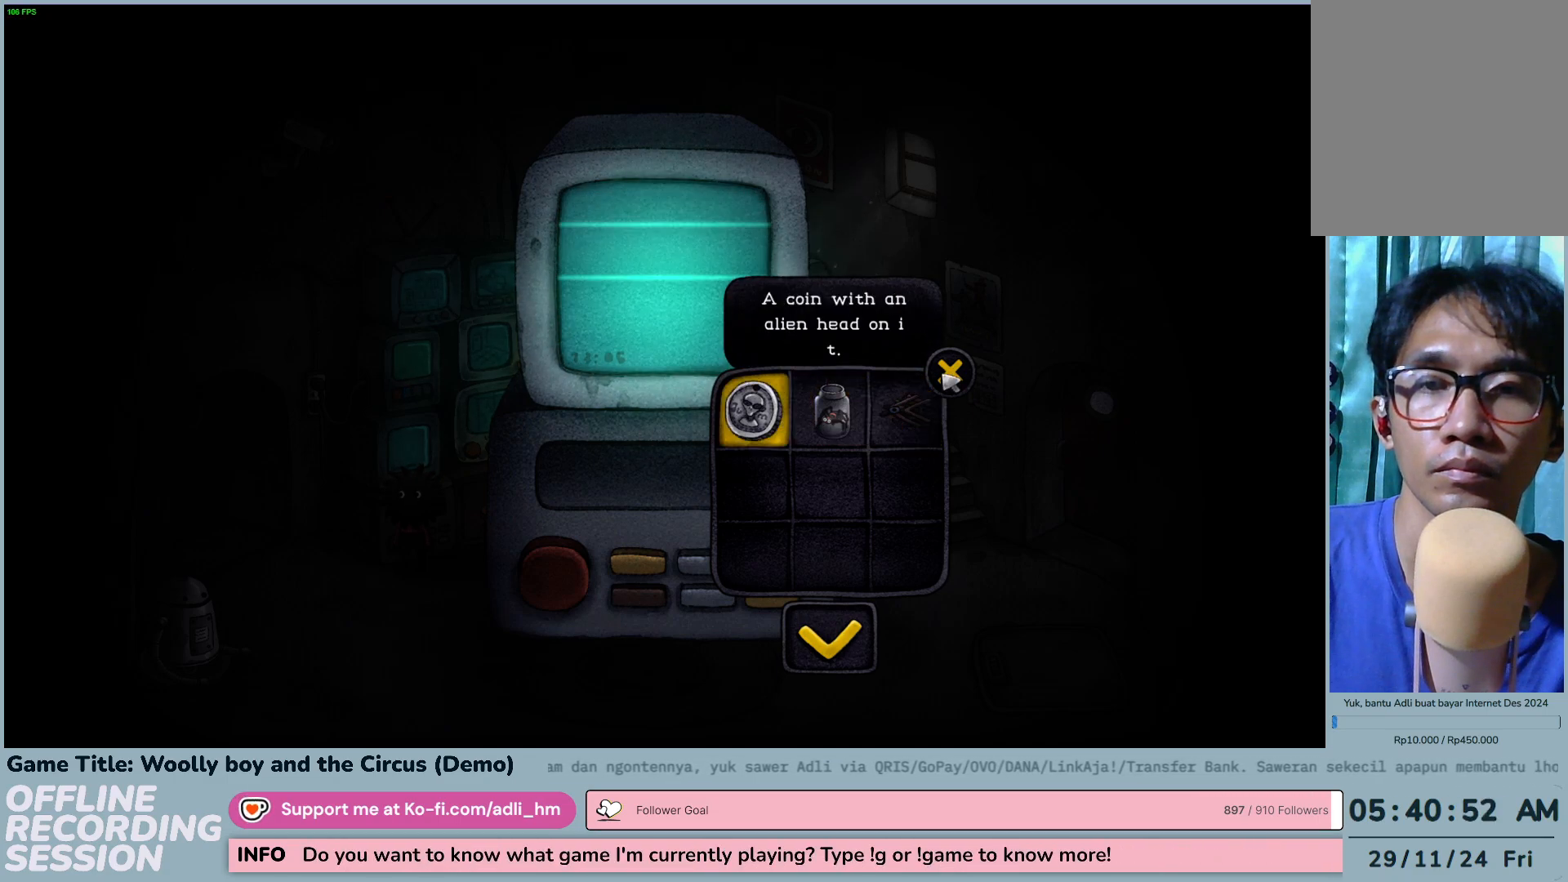
{"keys": [], "mouse": [], "events": [[267, "mouse_left", "up"]]}
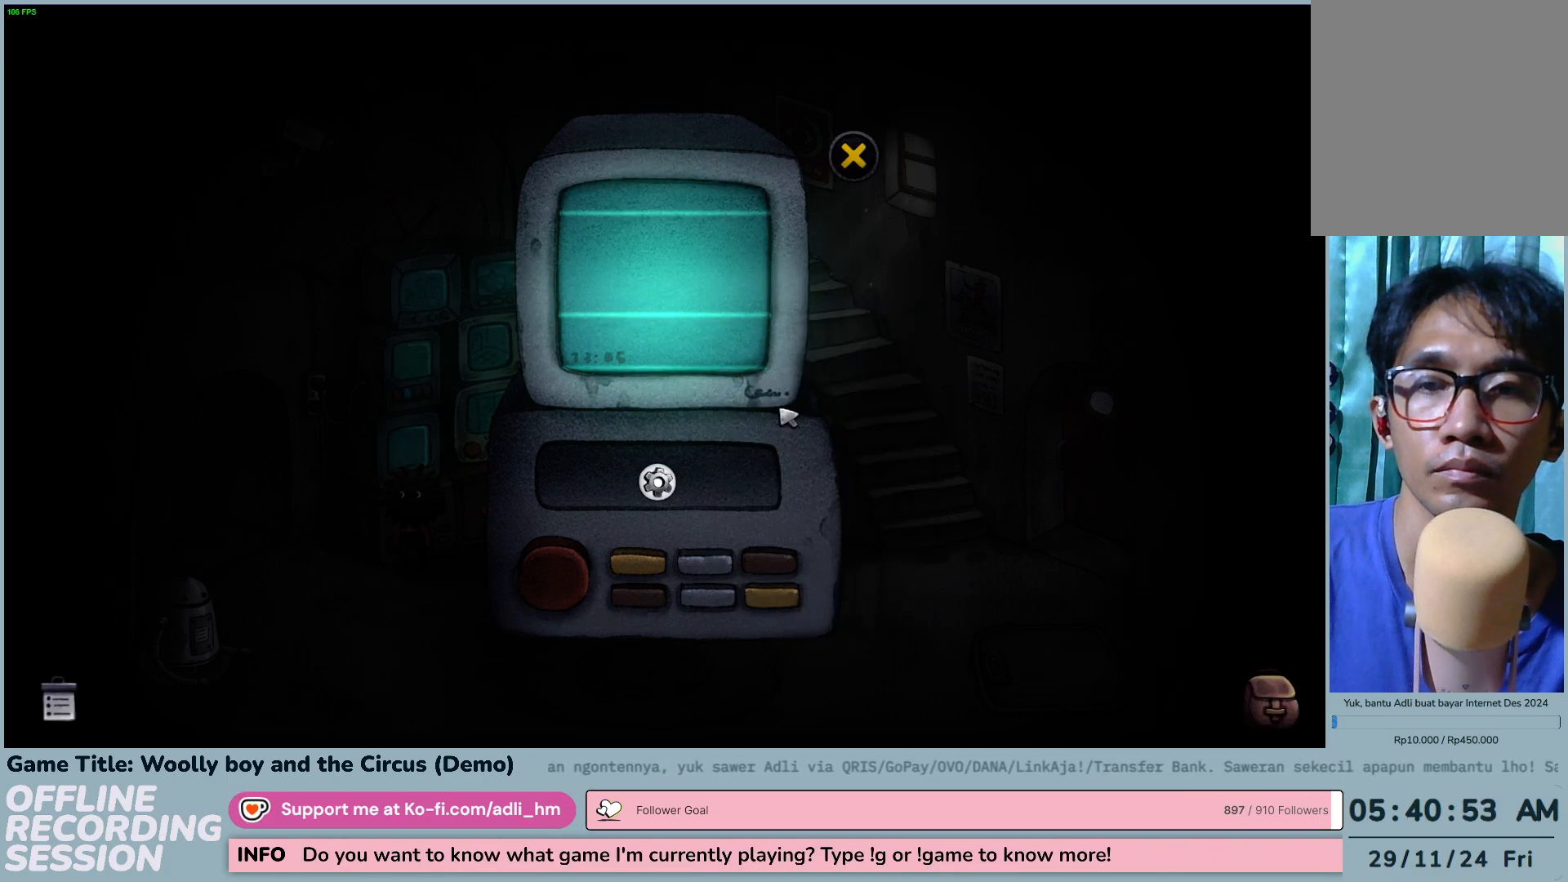
{"keys": [], "mouse": ["left"], "events": [[467, "mouse_left", "down"]]}